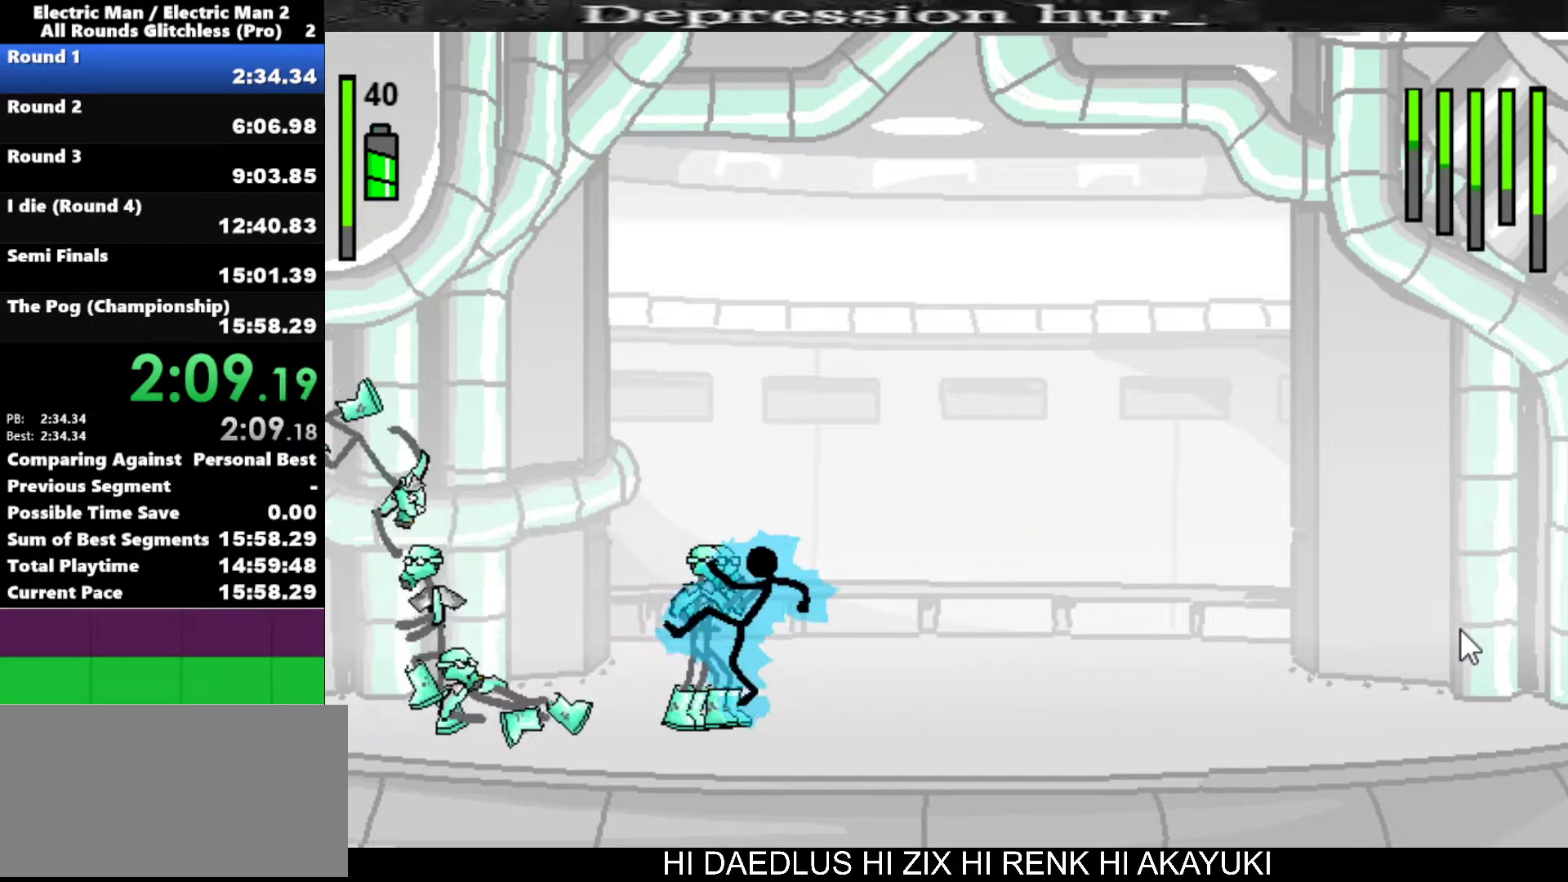
Gameplay with keyboard; each line is a JSON object with the keys held at the frame after it. "events" lists presses ("down") and releases ("up") of "a", "d", "down", "e", "left", "q", "right", "s", "space", "up" and "w" between this image and that frame as [ms after this image, input, new state], when the widget could be followed in between. No other keys are recorded. Mouse input is not recorded.
{"keys": ["s"], "events": [[83, "a", "up"], [83, "s", "down"]]}
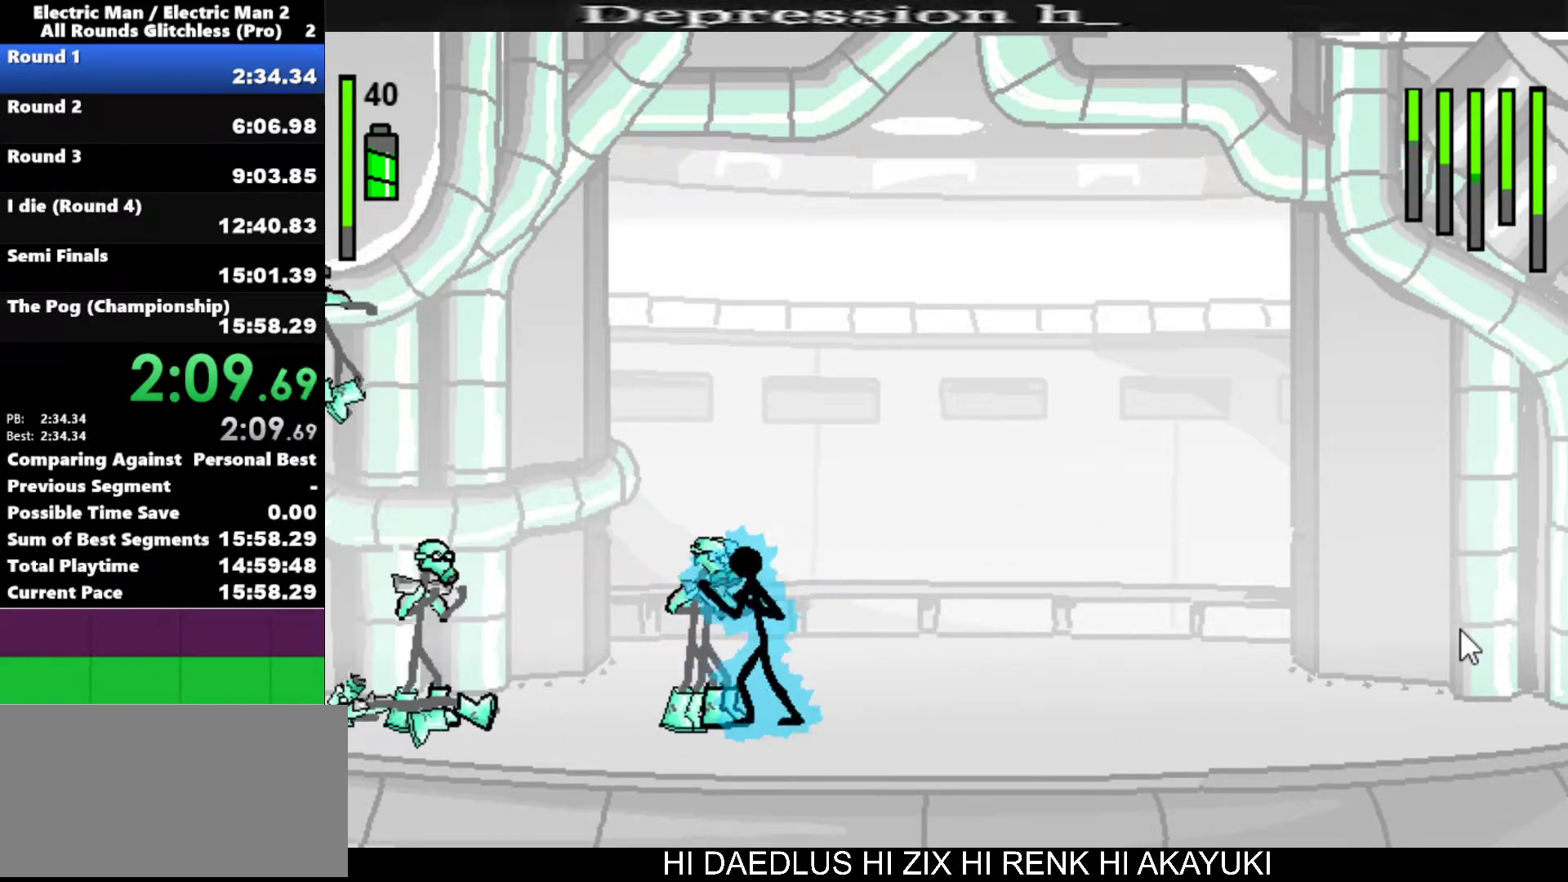
{"keys": [], "events": [[250, "s", "up"]]}
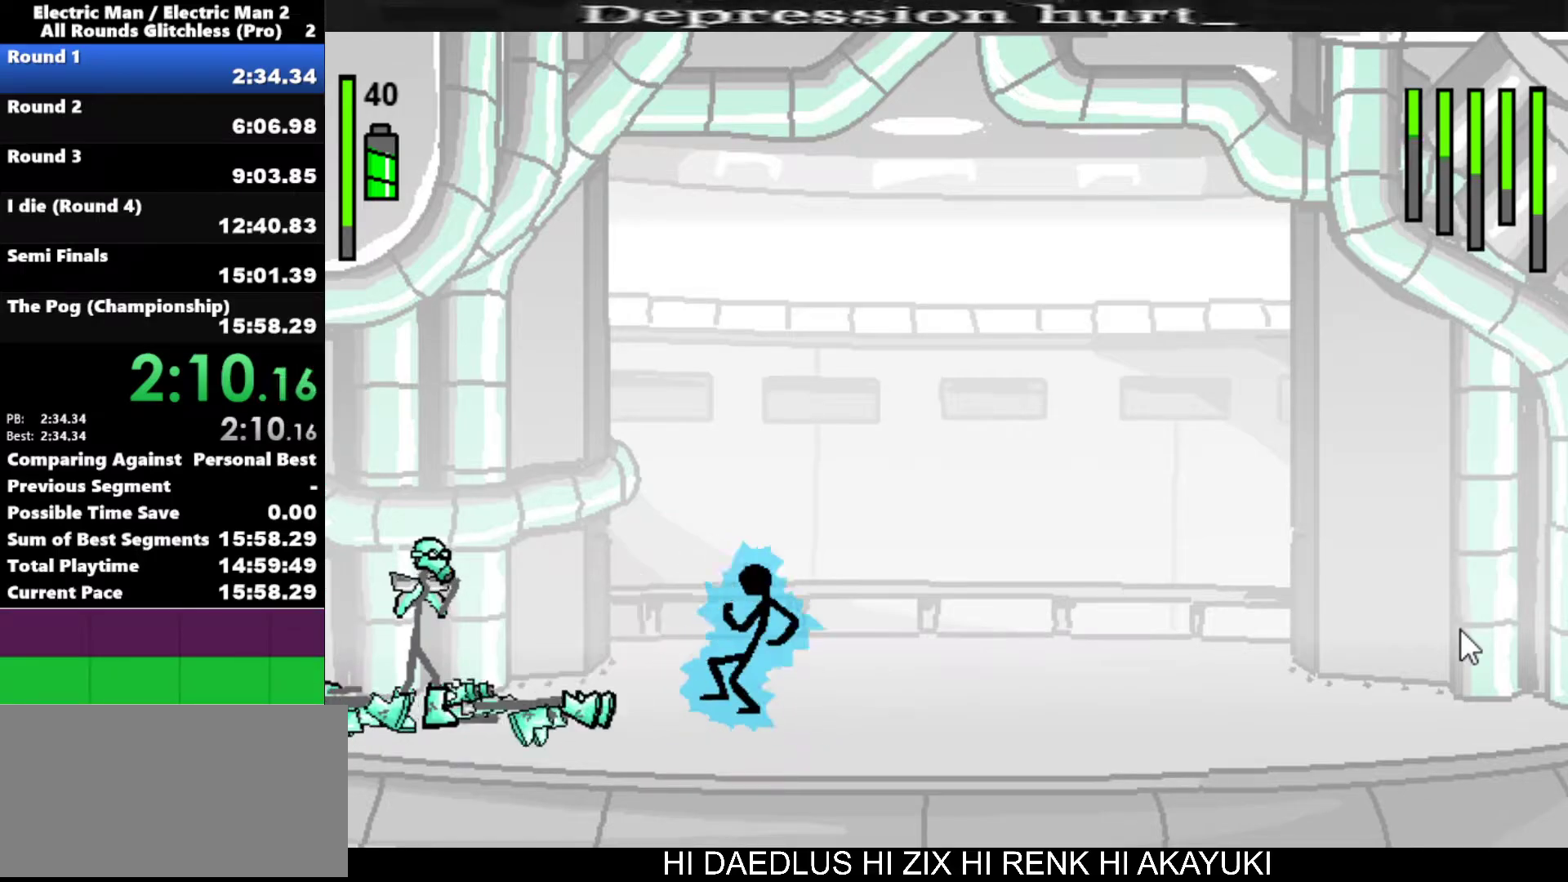
{"keys": ["left"], "events": [[167, "left", "down"]]}
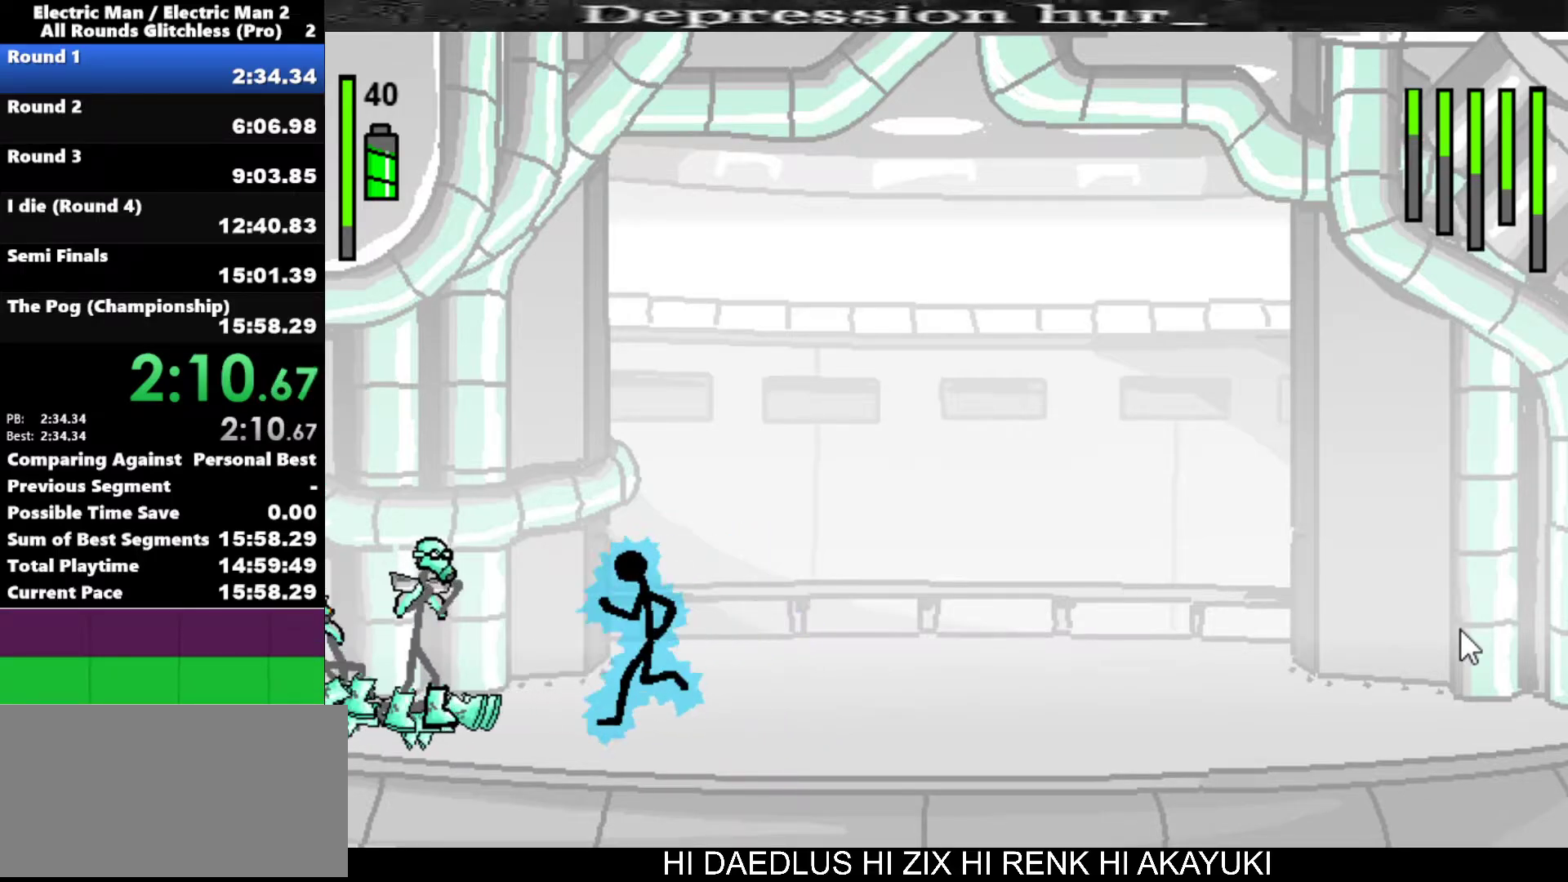
{"keys": [], "events": [[467, "left", "up"]]}
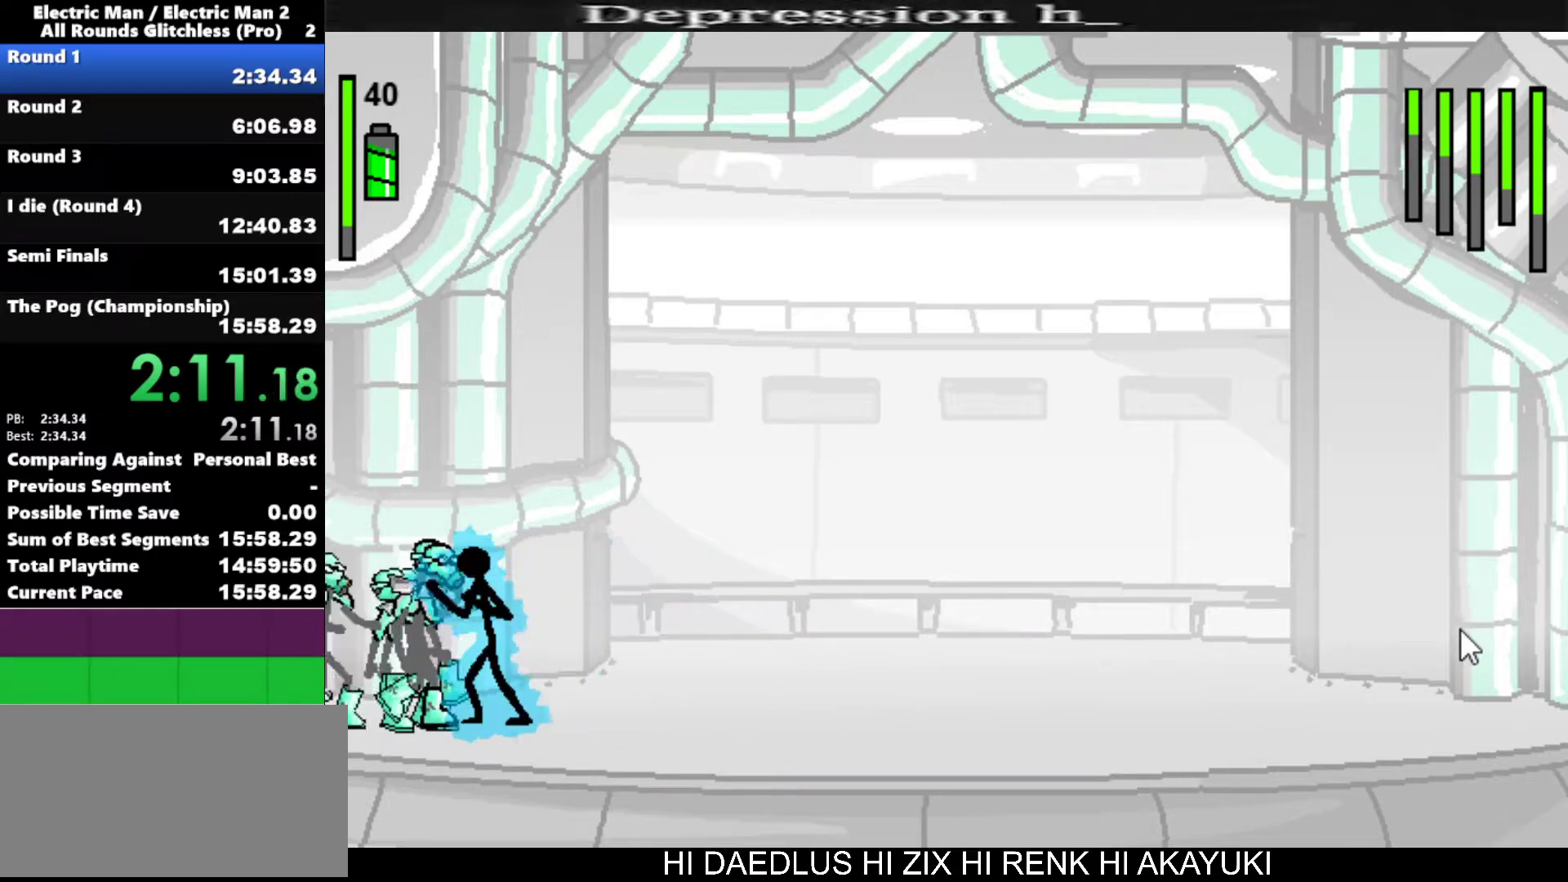
{"keys": [], "events": [[67, "w", "down"], [383, "w", "up"]]}
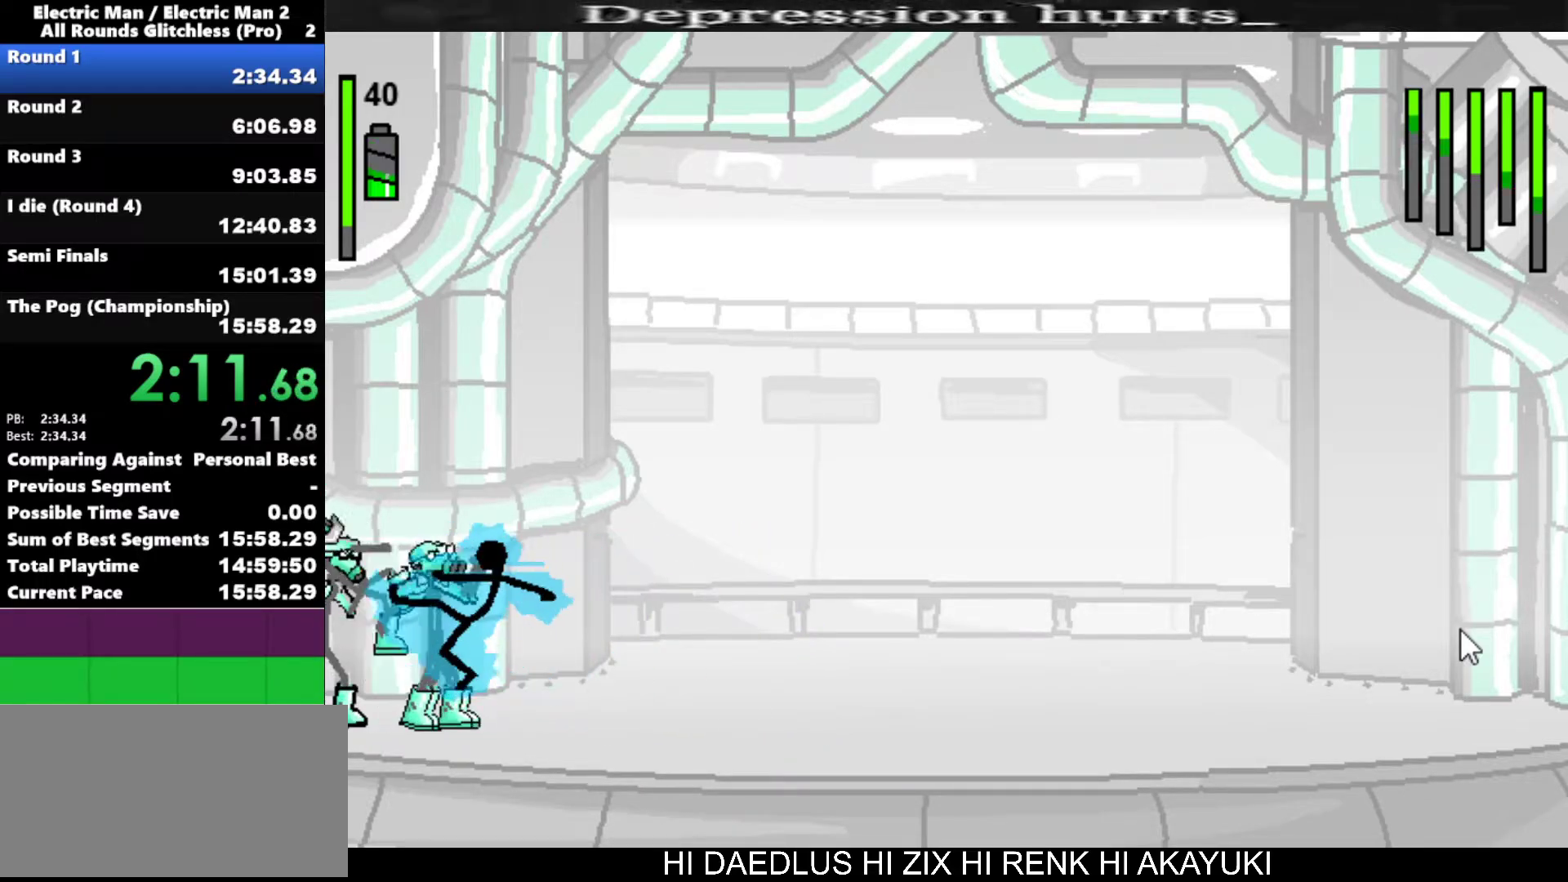
{"keys": ["s"], "events": [[317, "s", "down"]]}
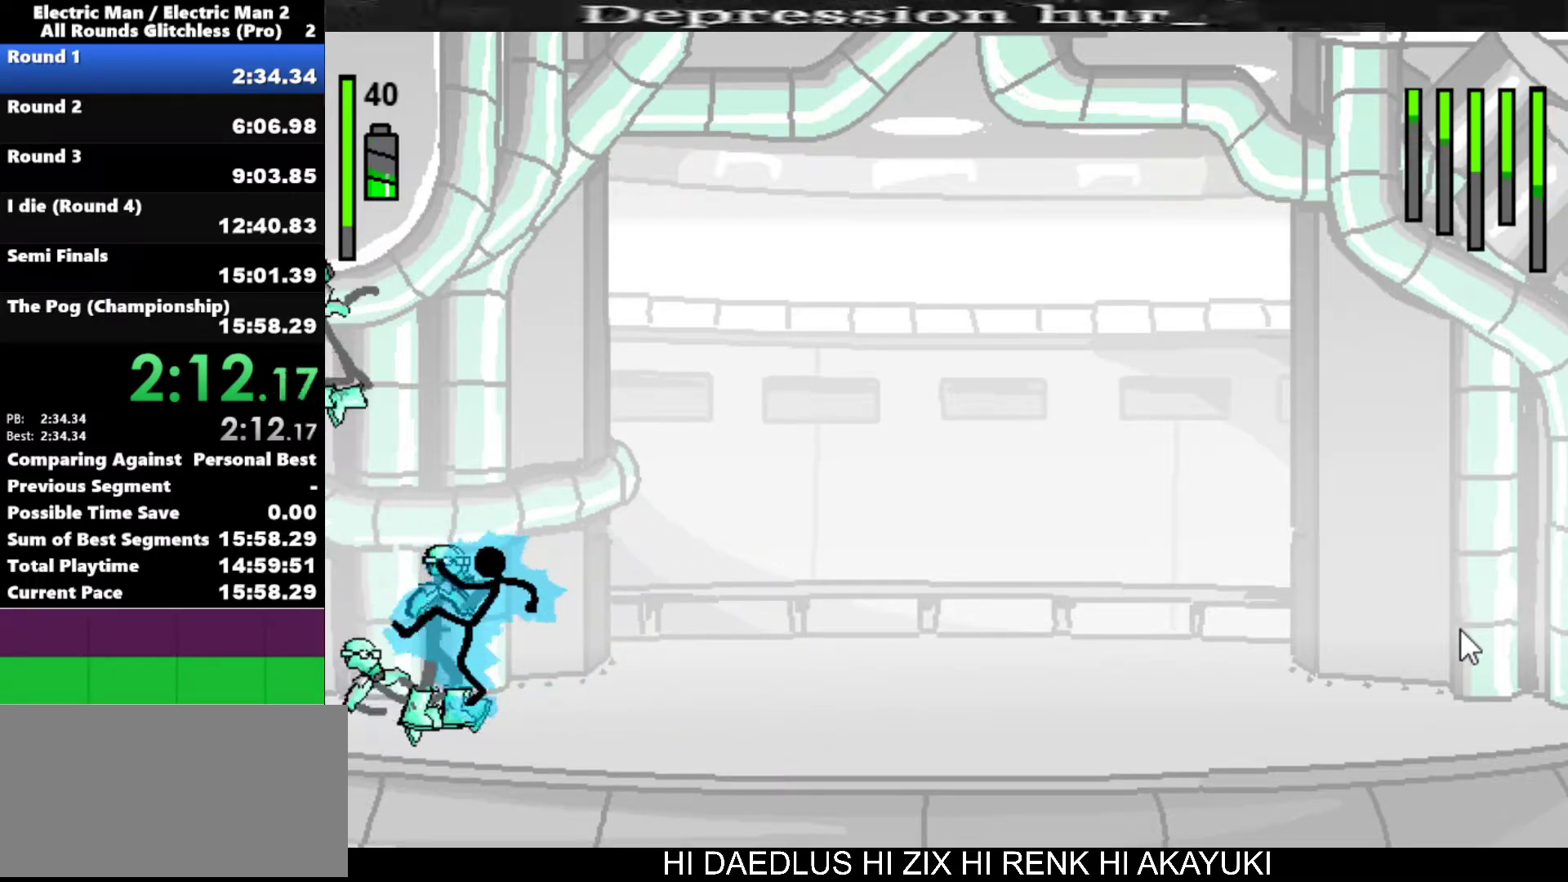
{"keys": ["s"], "events": []}
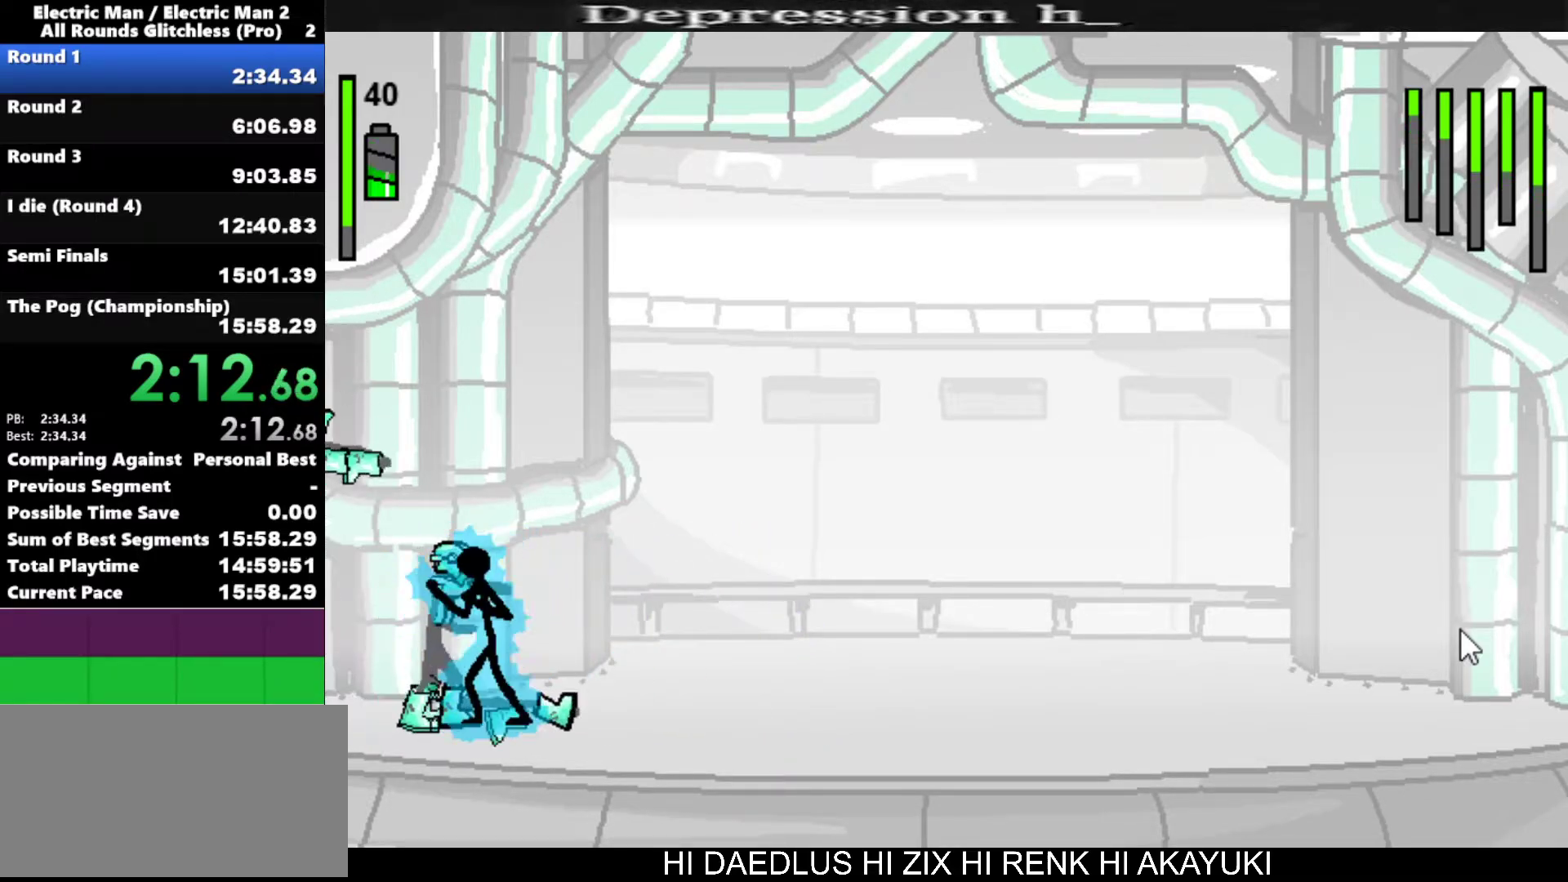
{"keys": ["right"], "events": [[383, "s", "up"], [483, "right", "down"]]}
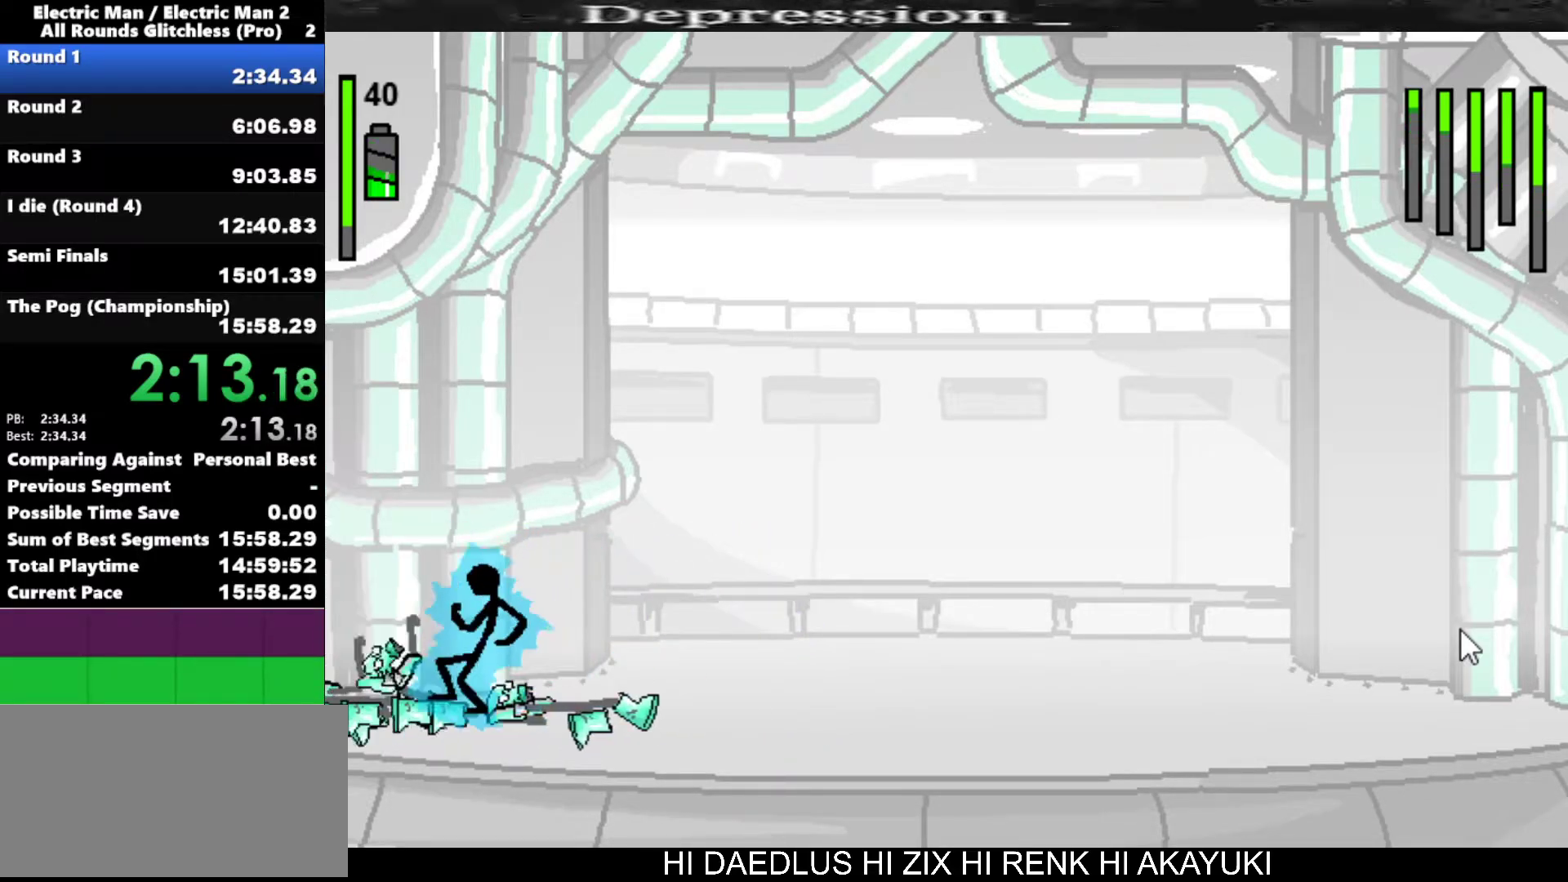
{"keys": ["right"], "events": []}
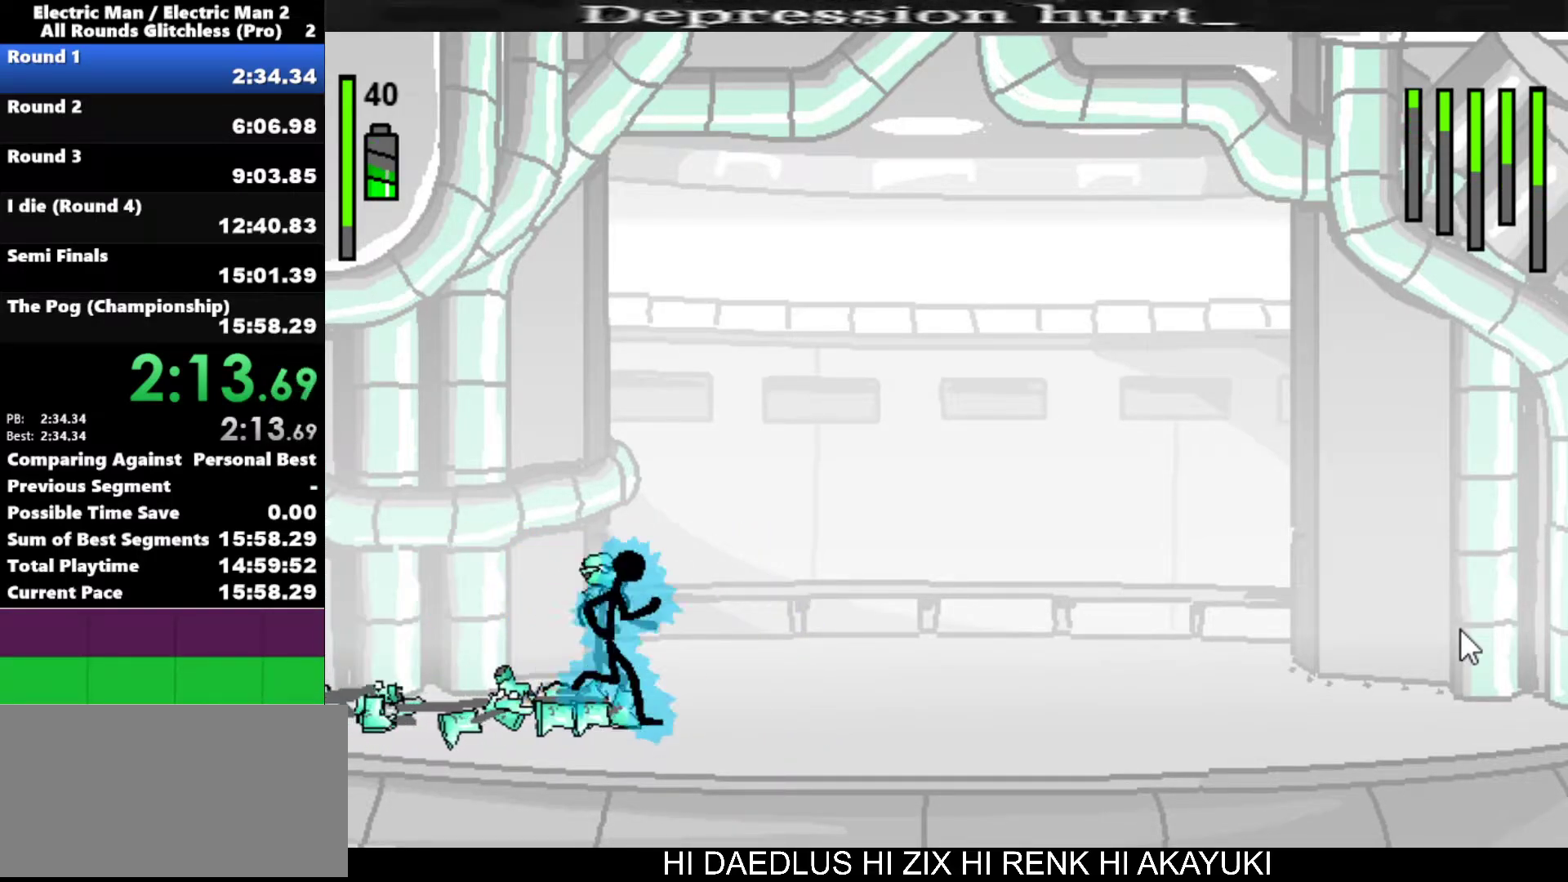
{"keys": ["a"], "events": [[283, "left", "down"], [317, "a", "down"], [317, "right", "up"], [367, "left", "up"]]}
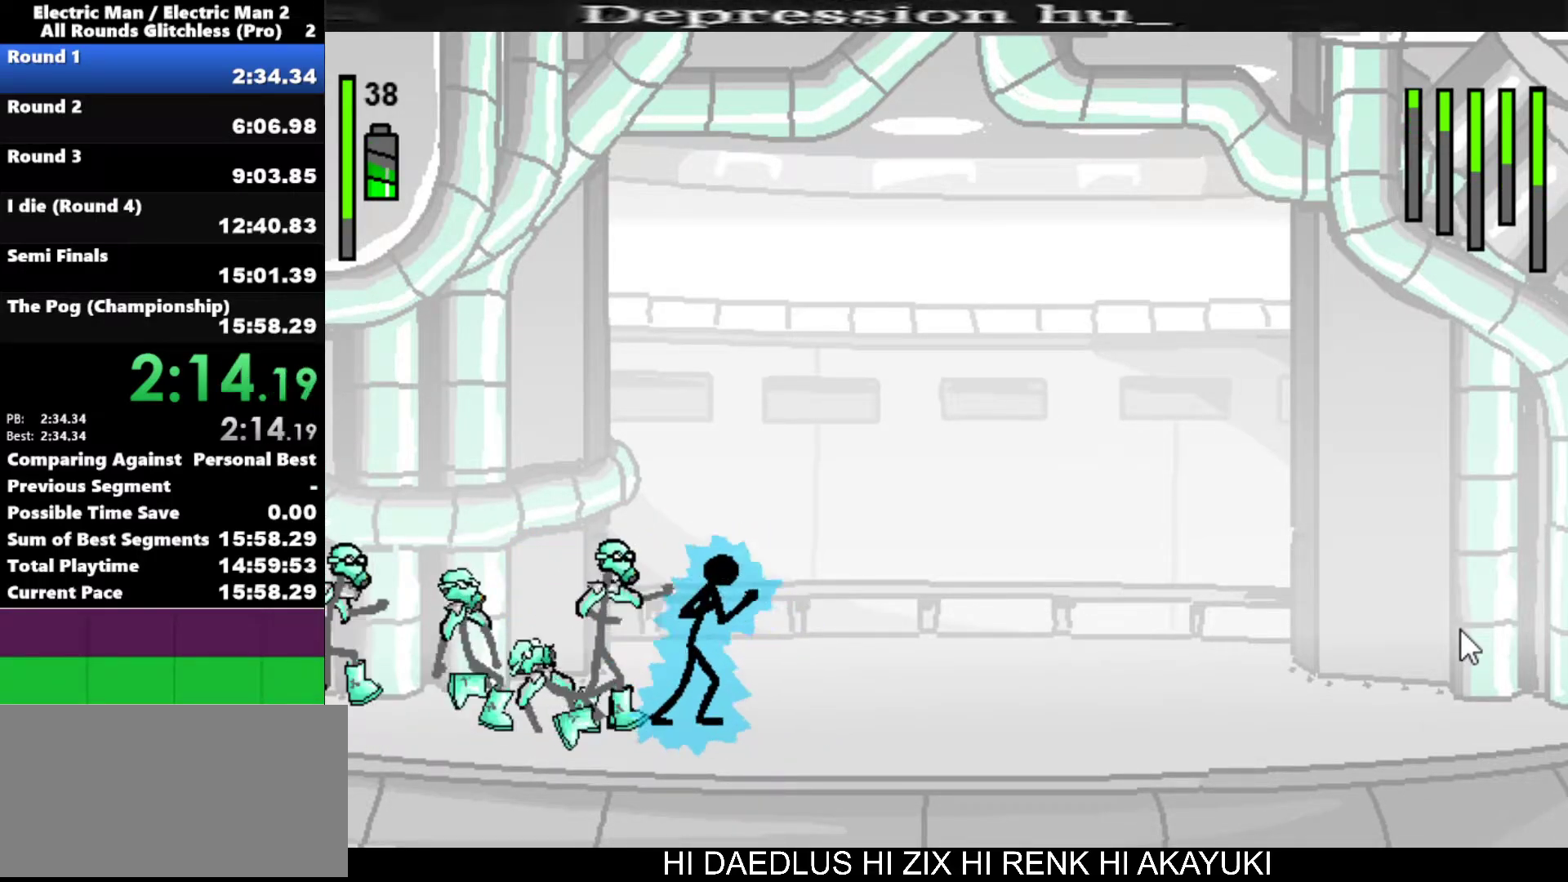
{"keys": ["a"], "events": [[200, "left", "down"], [350, "left", "up"]]}
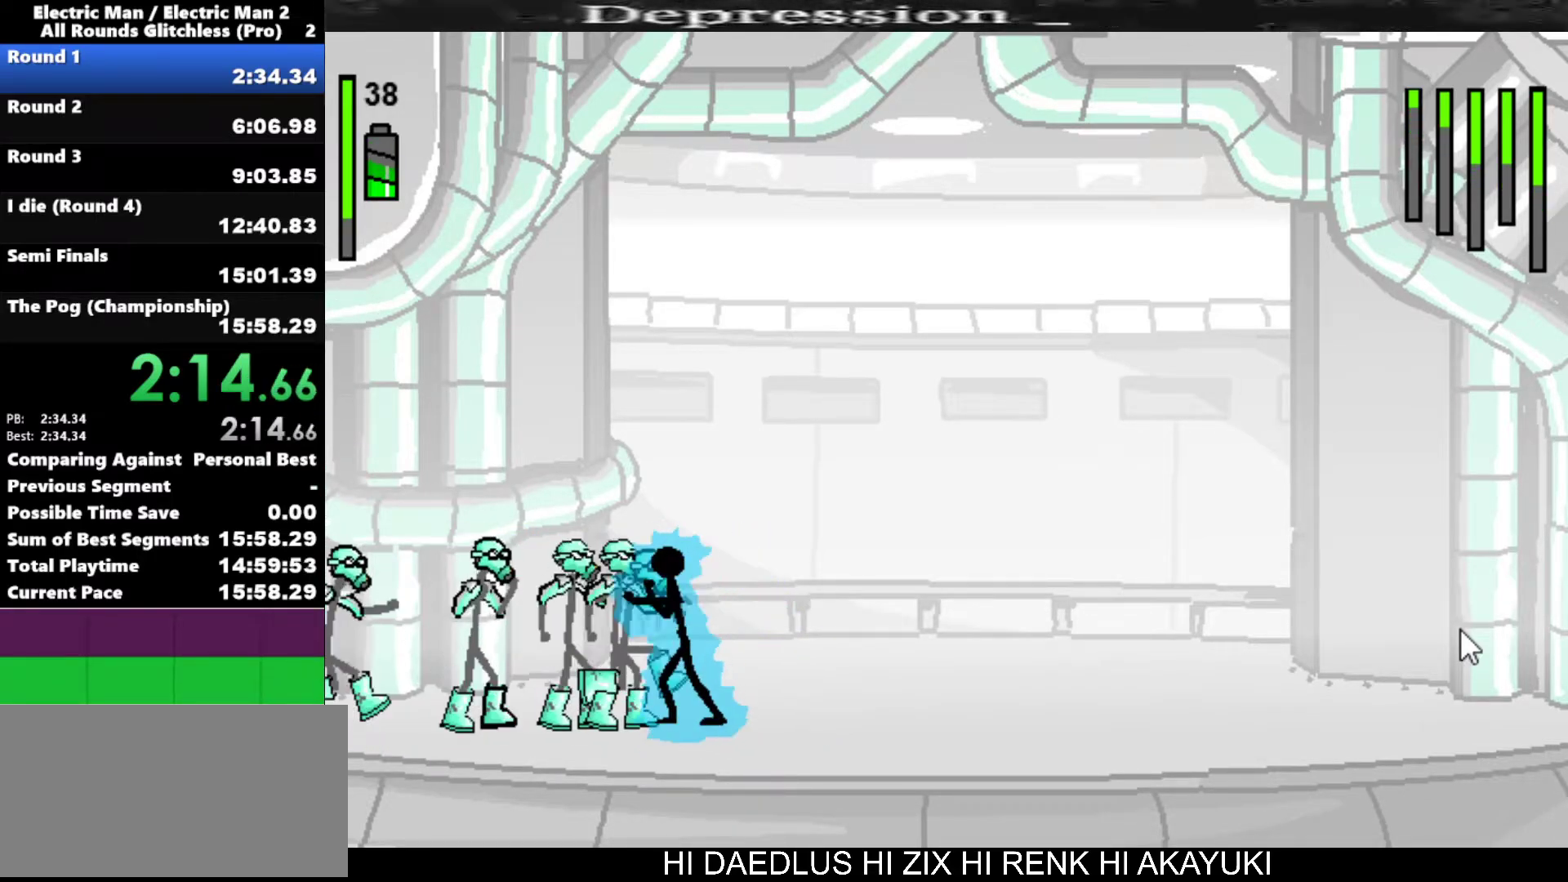
{"keys": ["a"], "events": []}
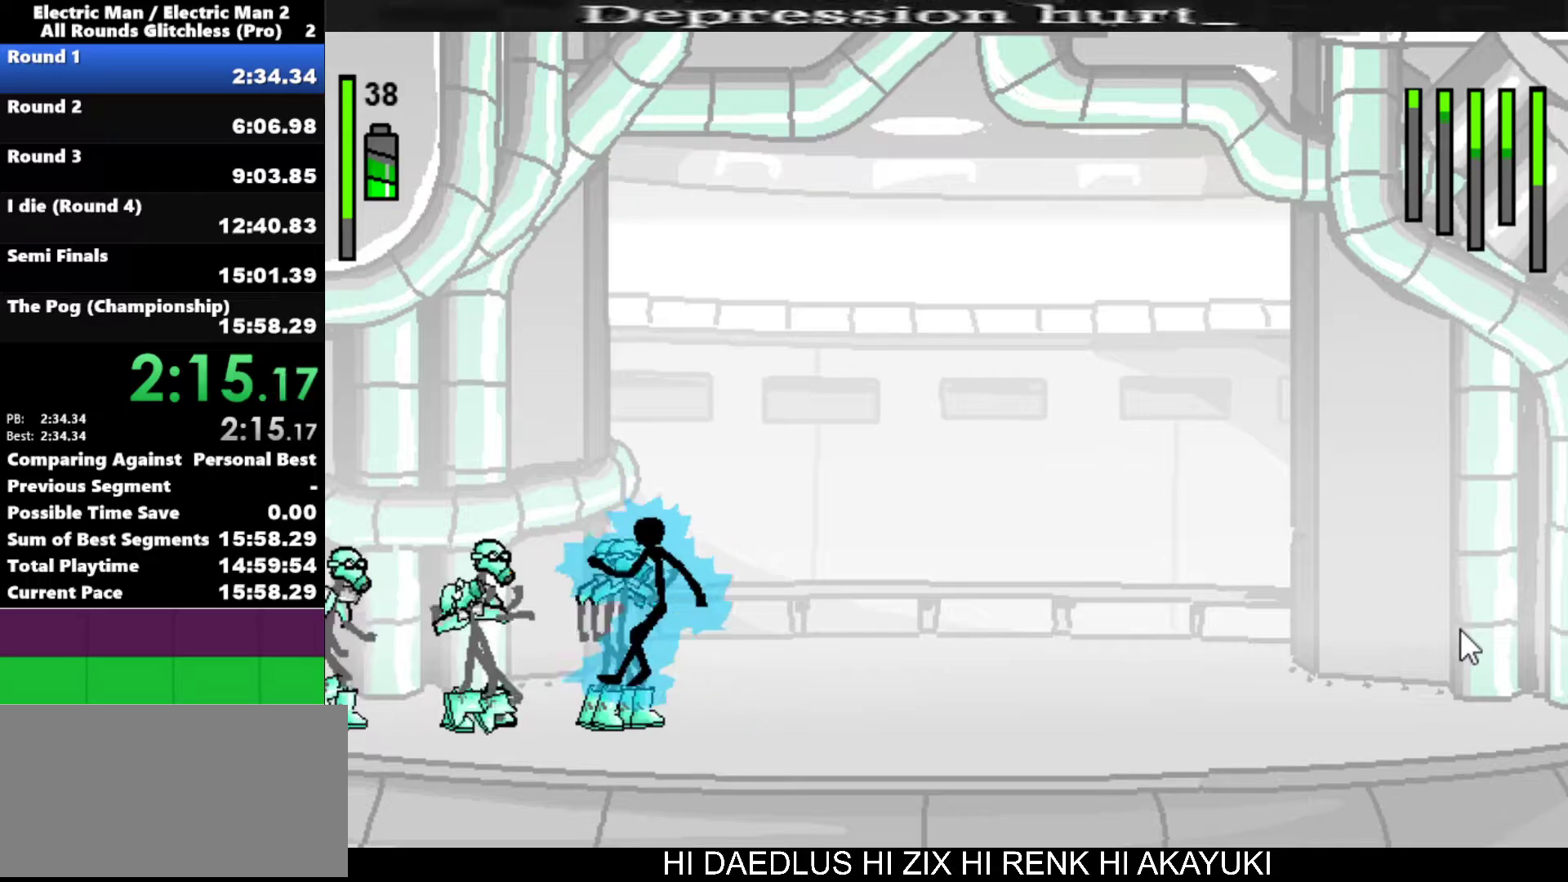
{"keys": ["a"], "events": []}
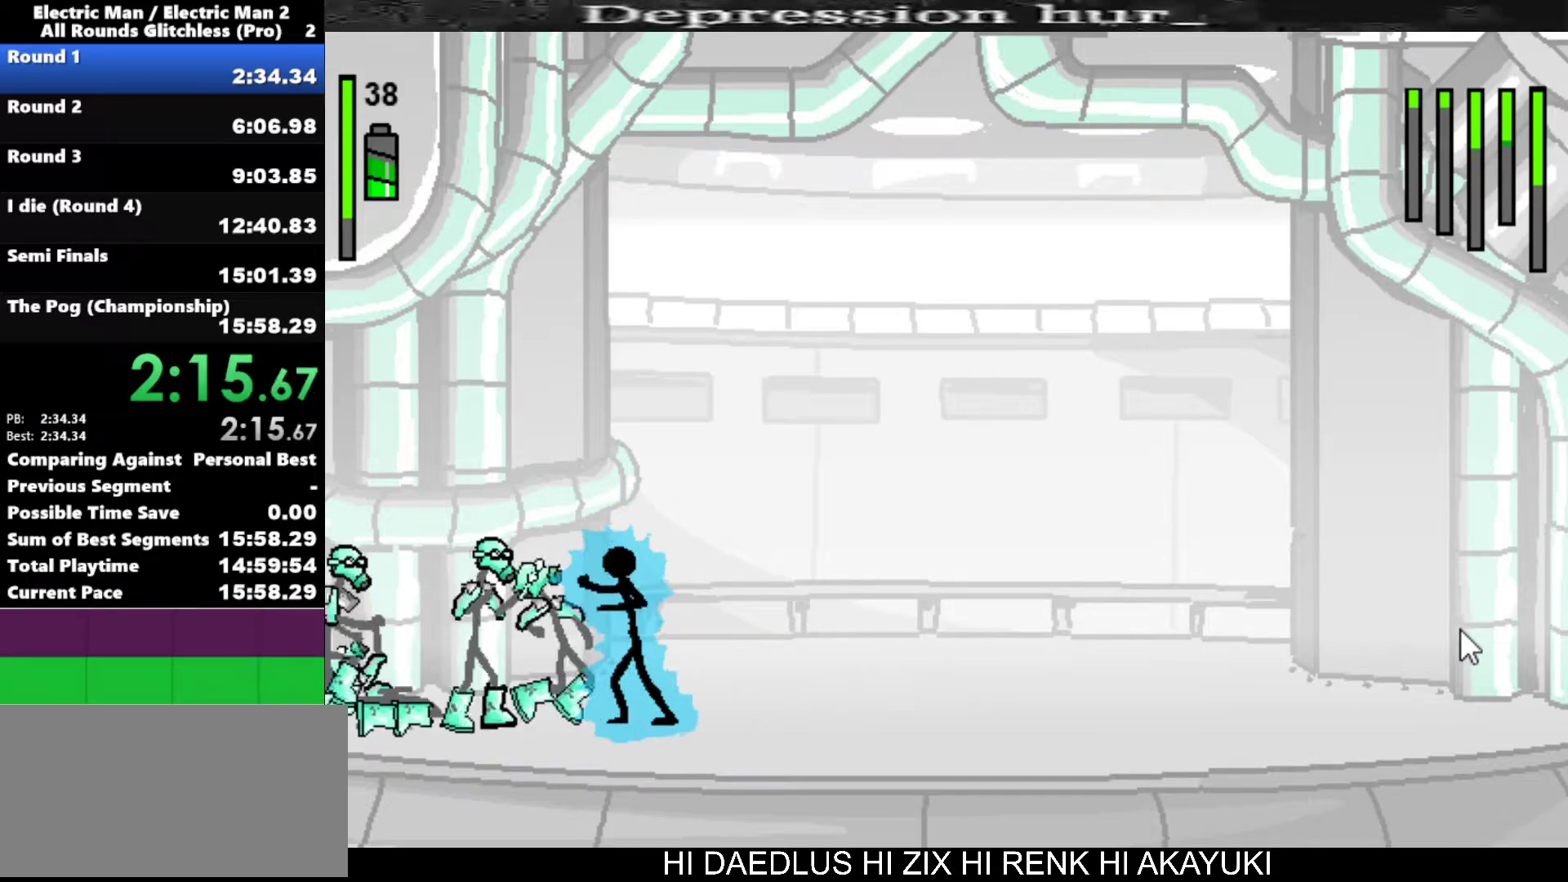
{"keys": ["a"], "events": []}
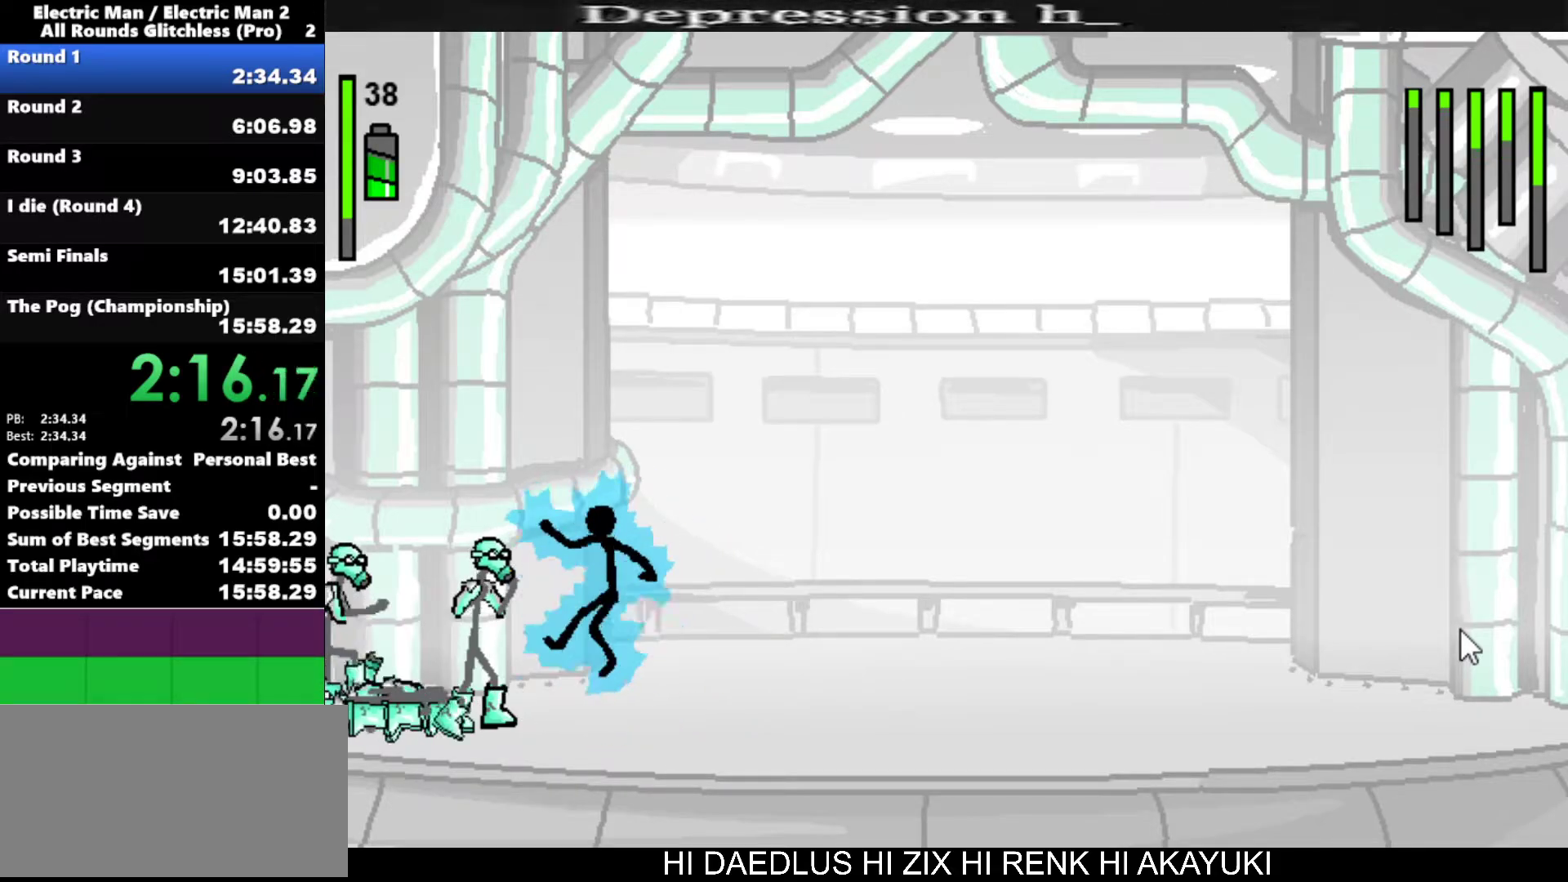
{"keys": ["a"], "events": [[67, "a", "up"], [217, "left", "down"], [367, "a", "down"], [367, "left", "up"]]}
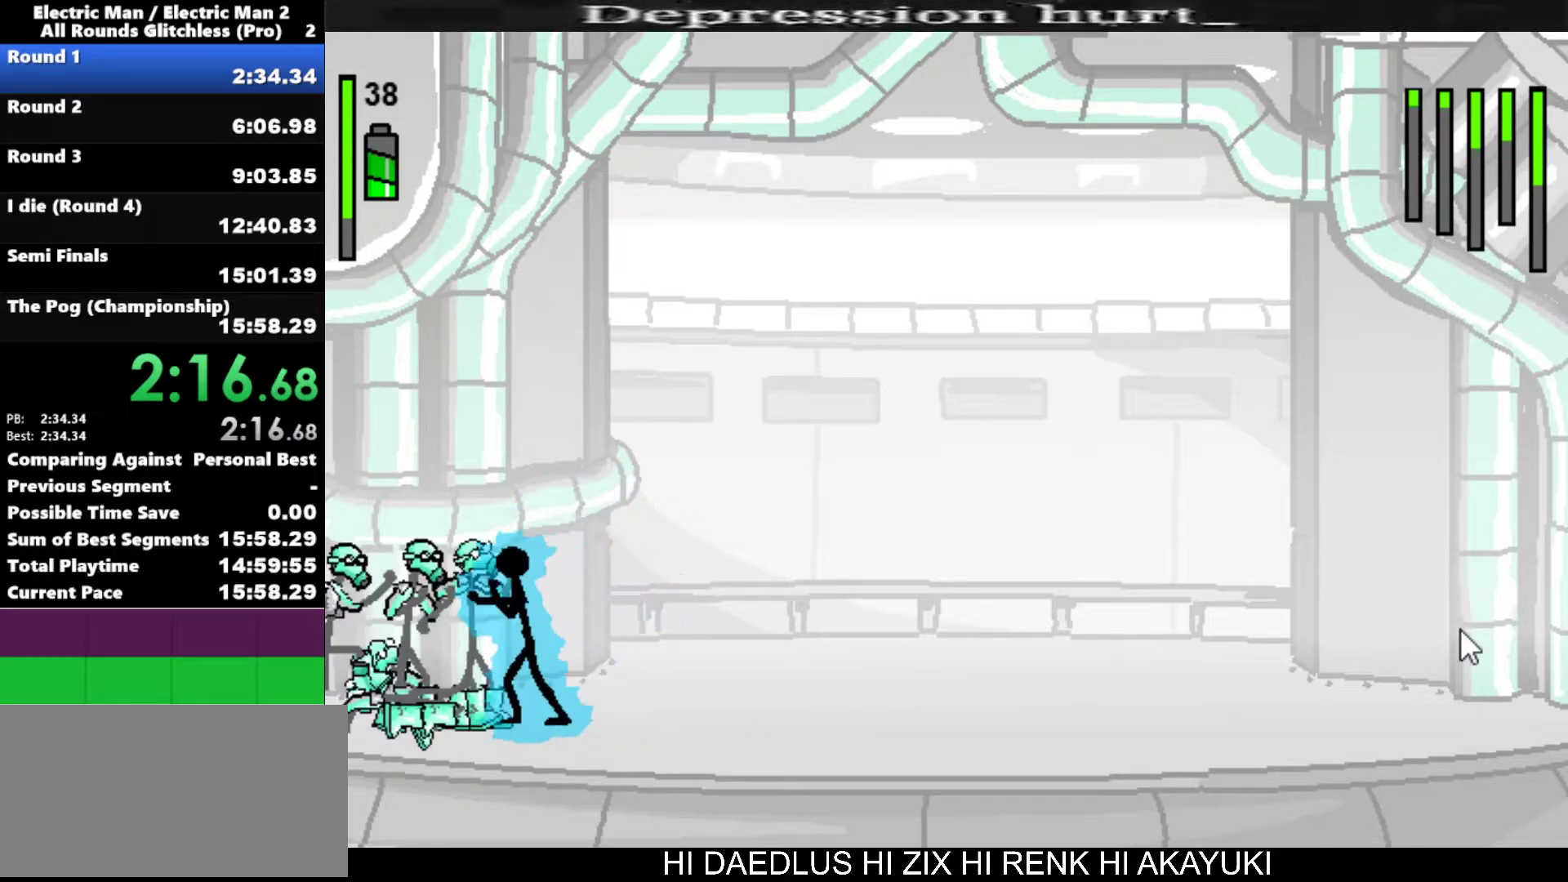
{"keys": ["a"], "events": []}
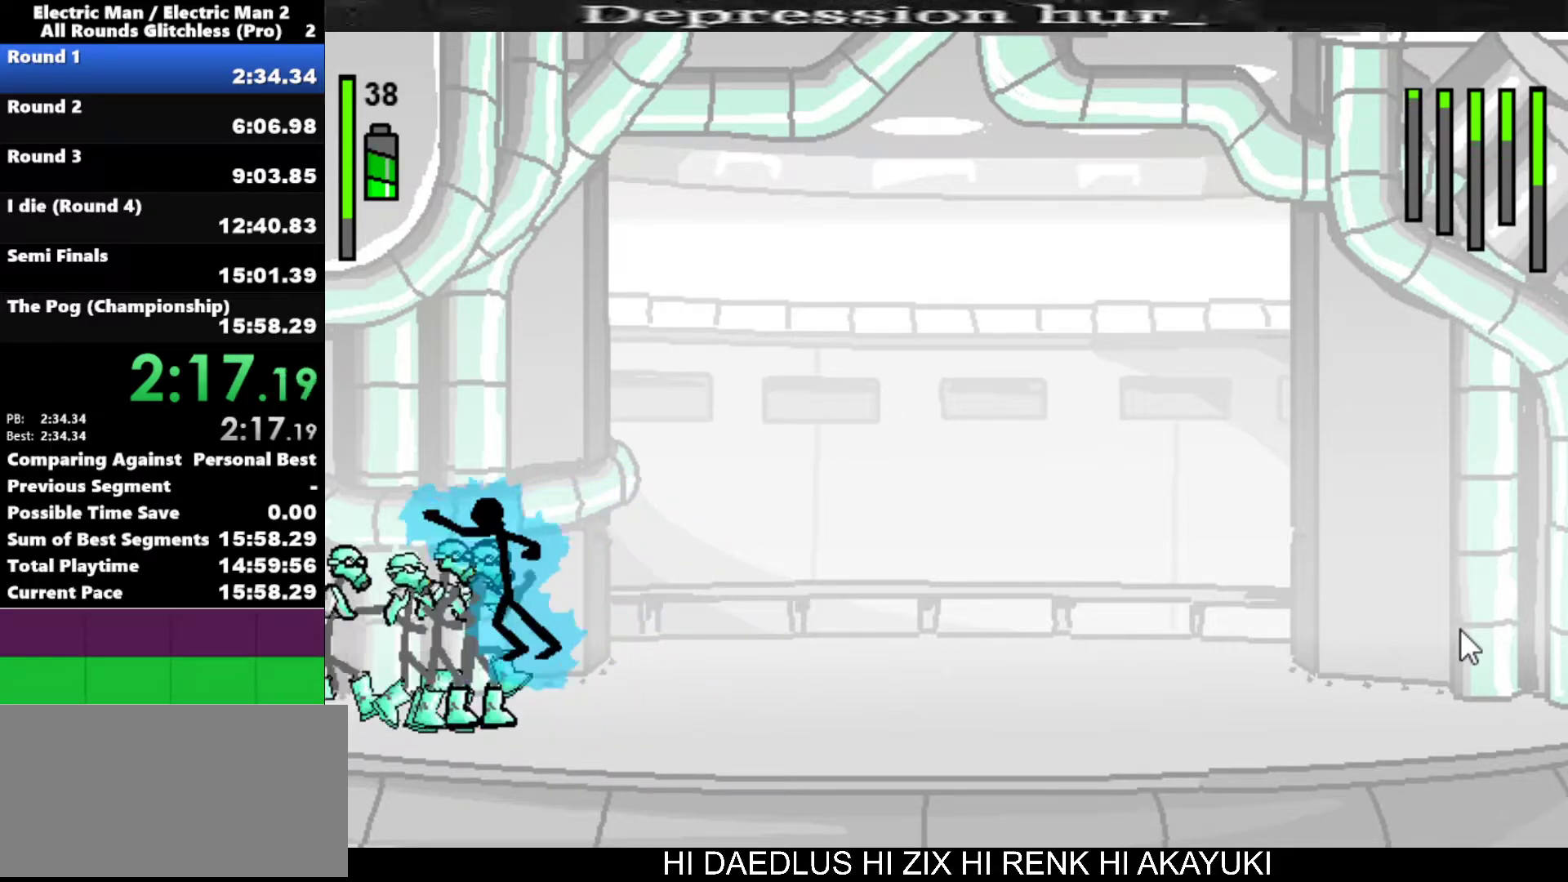
{"keys": ["a"], "events": []}
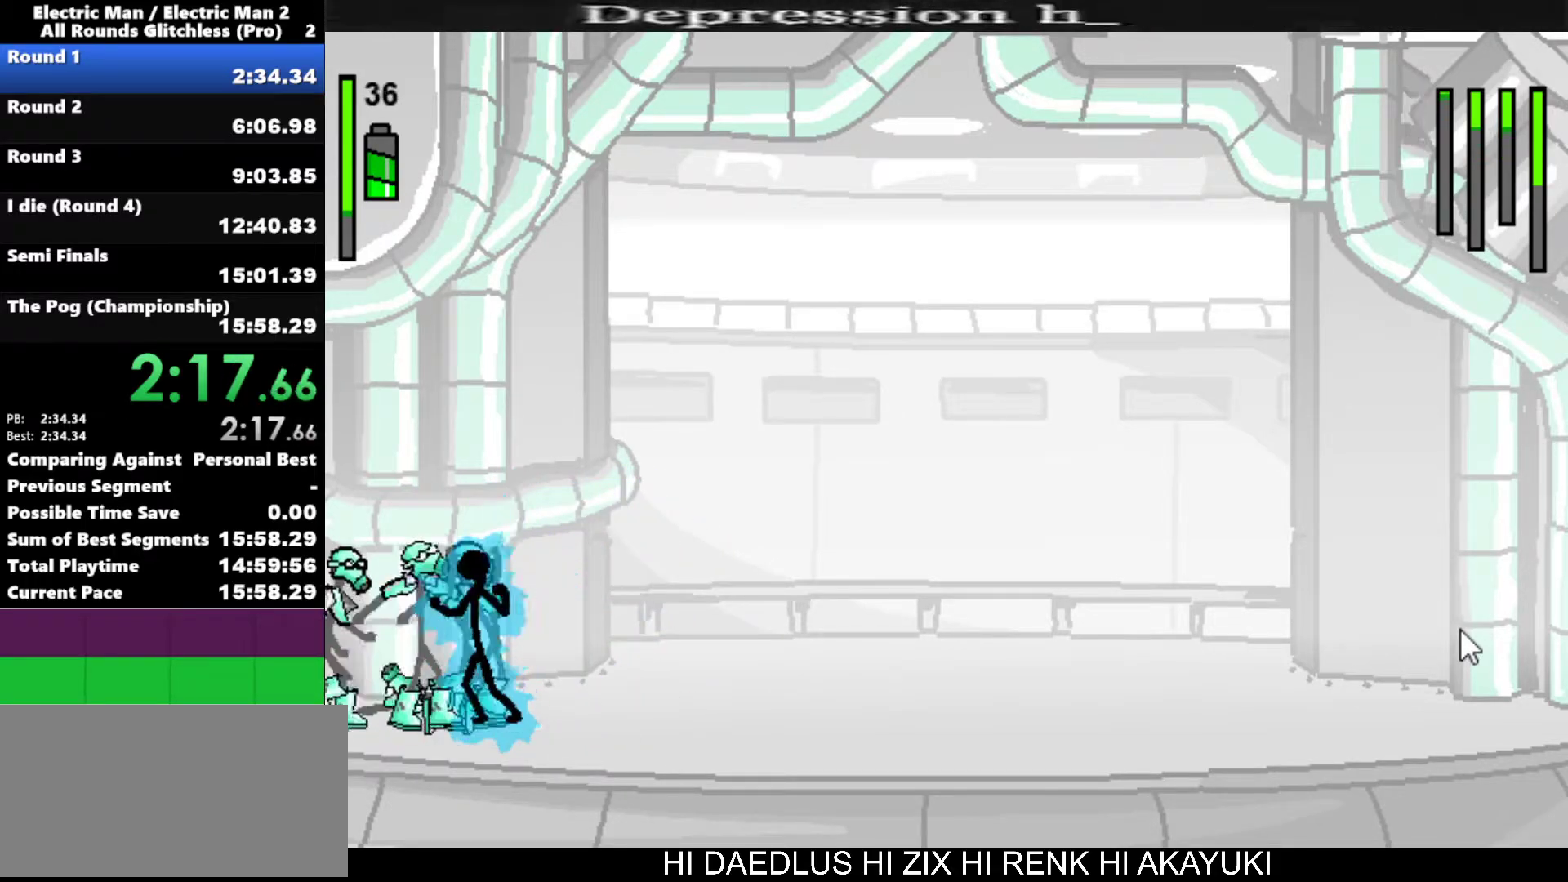
{"keys": ["a"], "events": []}
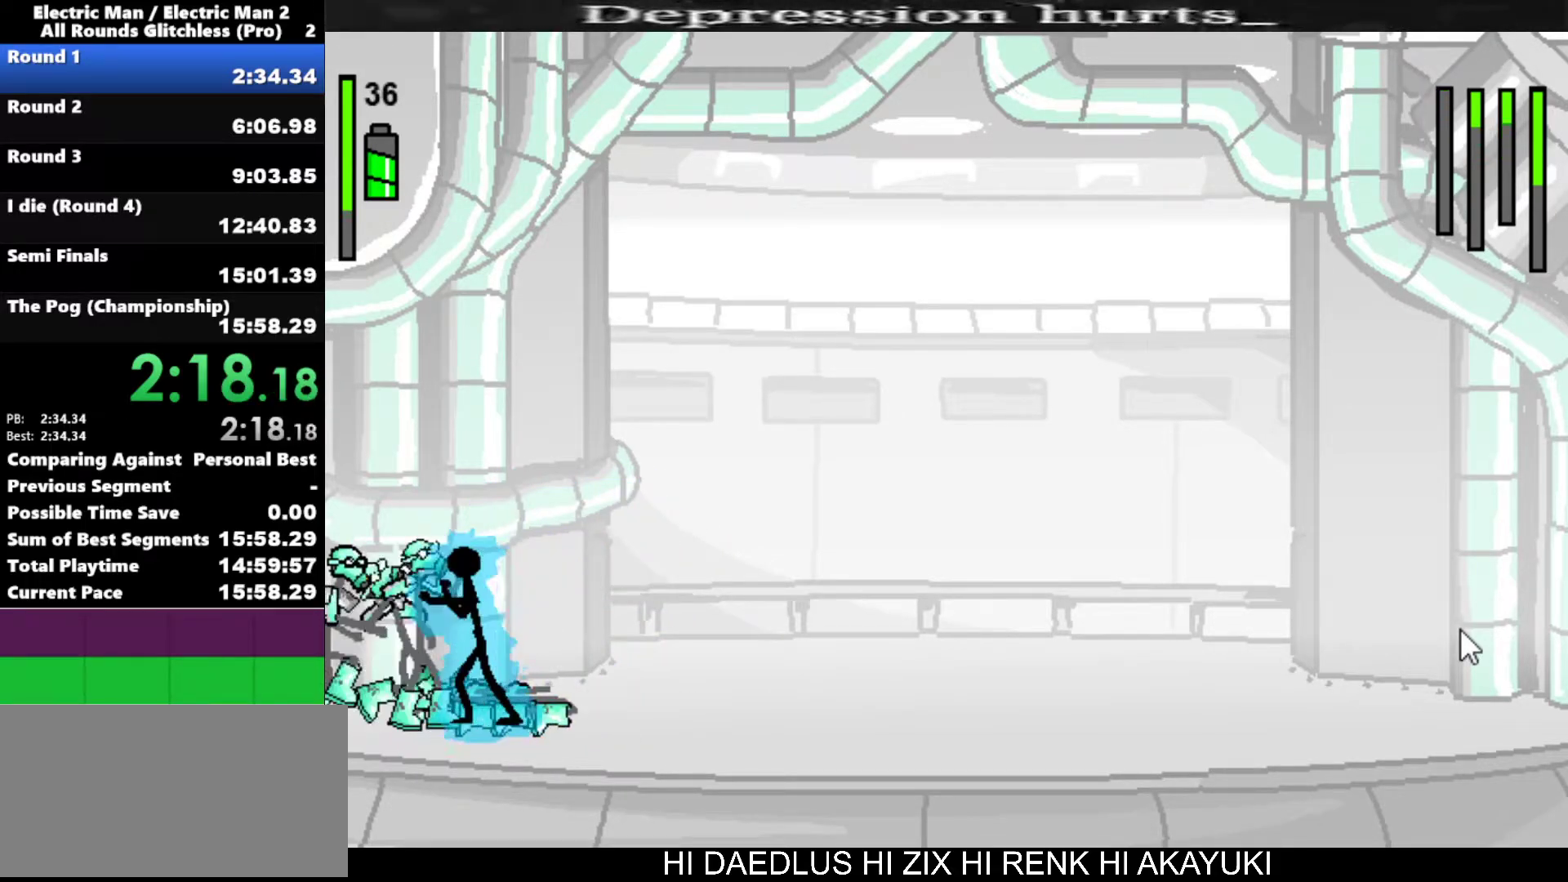
{"keys": ["a"], "events": []}
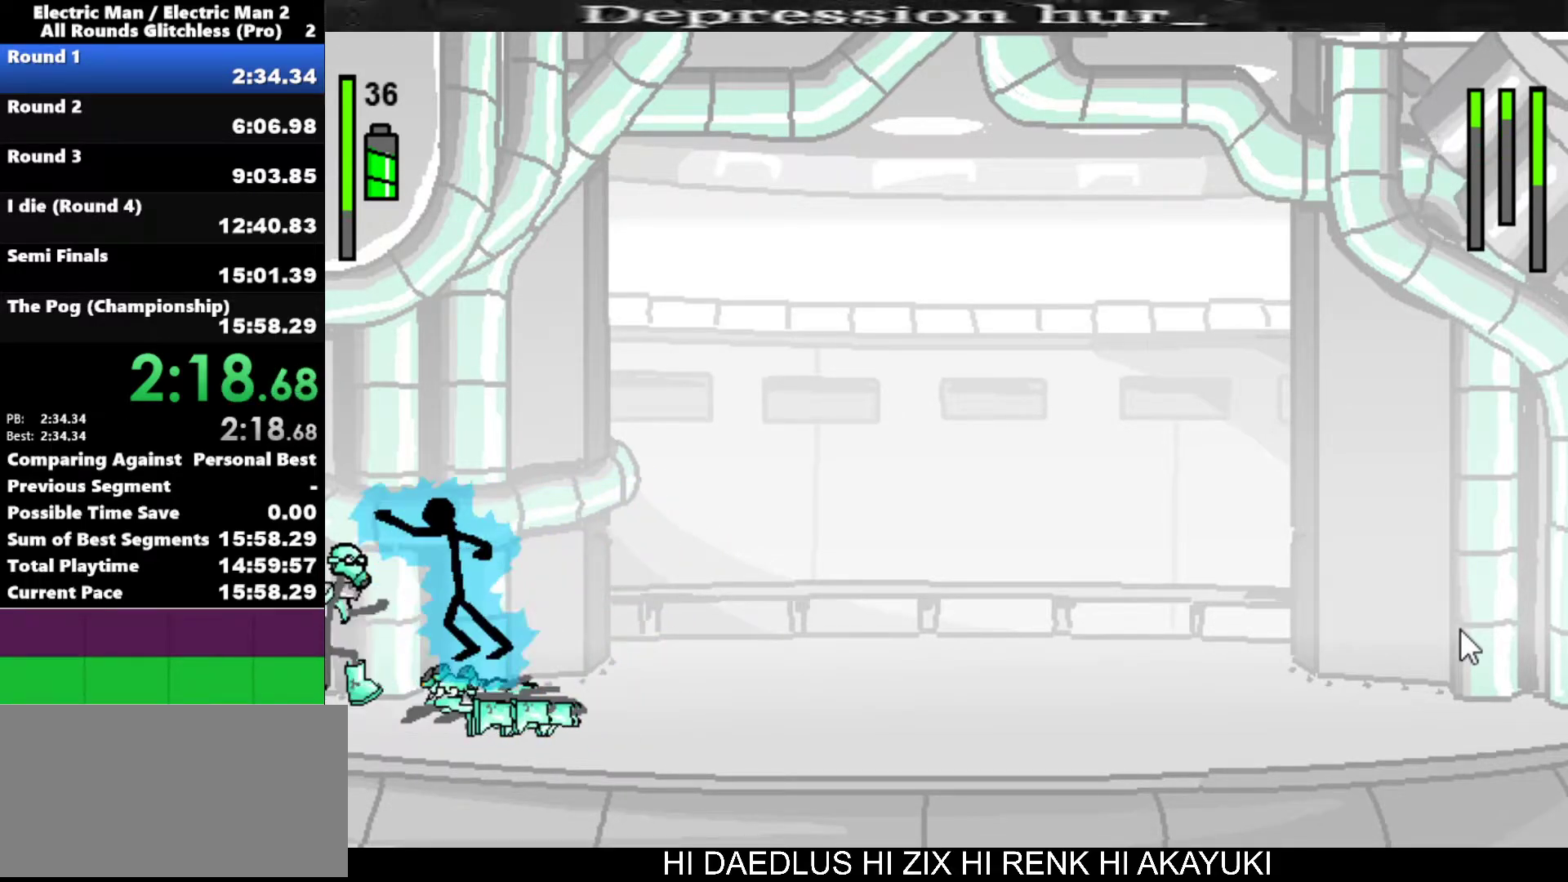
{"keys": ["a", "left"], "events": [[200, "a", "up"], [283, "left", "down"], [483, "a", "down"]]}
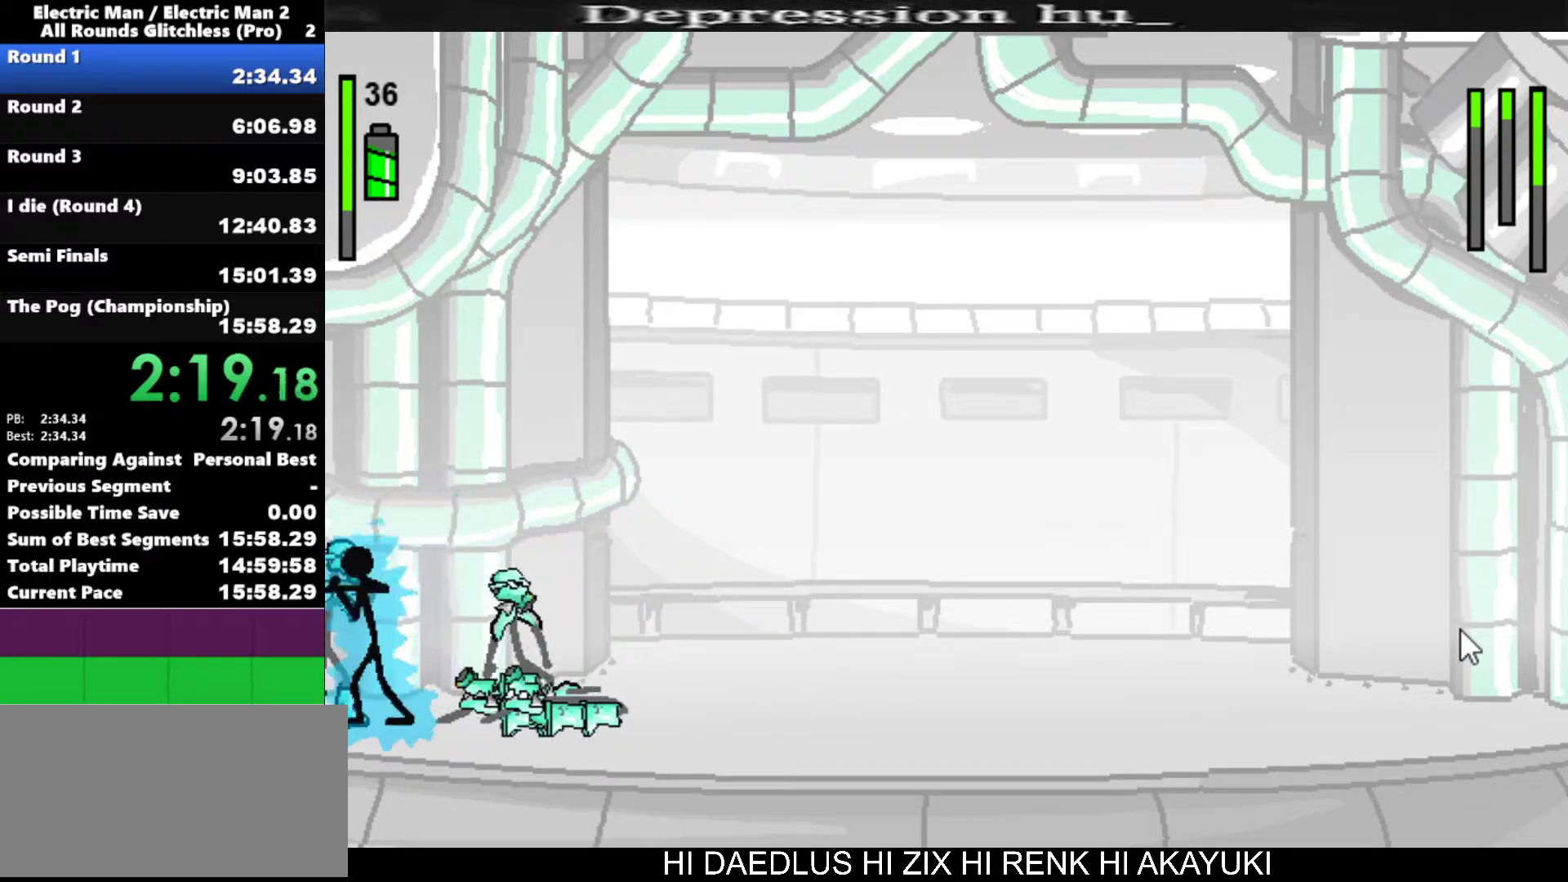
{"keys": ["a"], "events": [[33, "left", "up"]]}
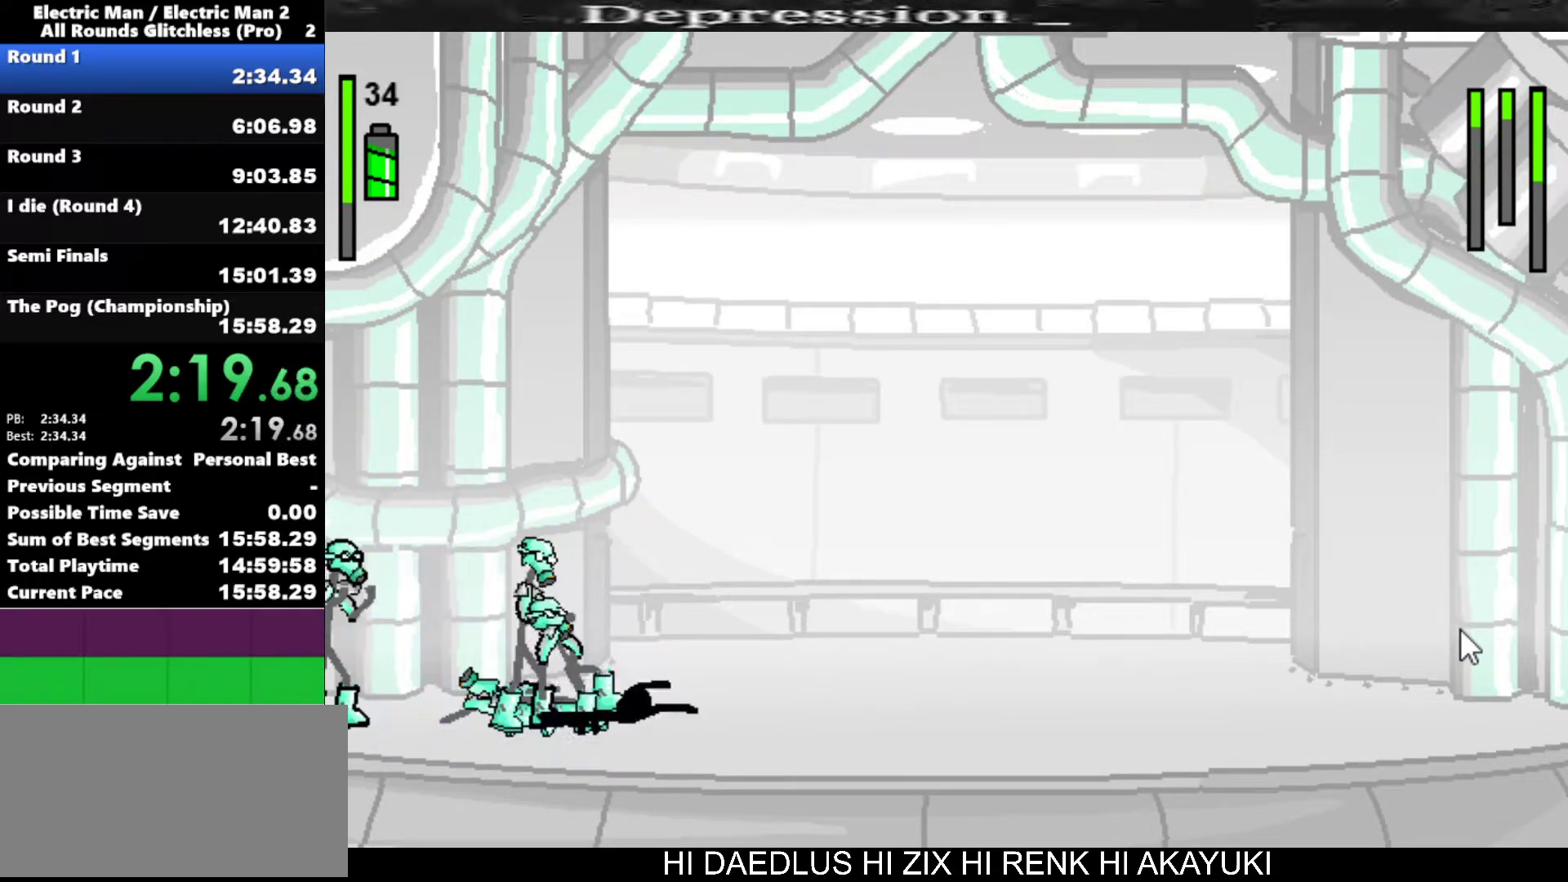
{"keys": ["a"], "events": [[283, "a", "up"], [467, "a", "down"]]}
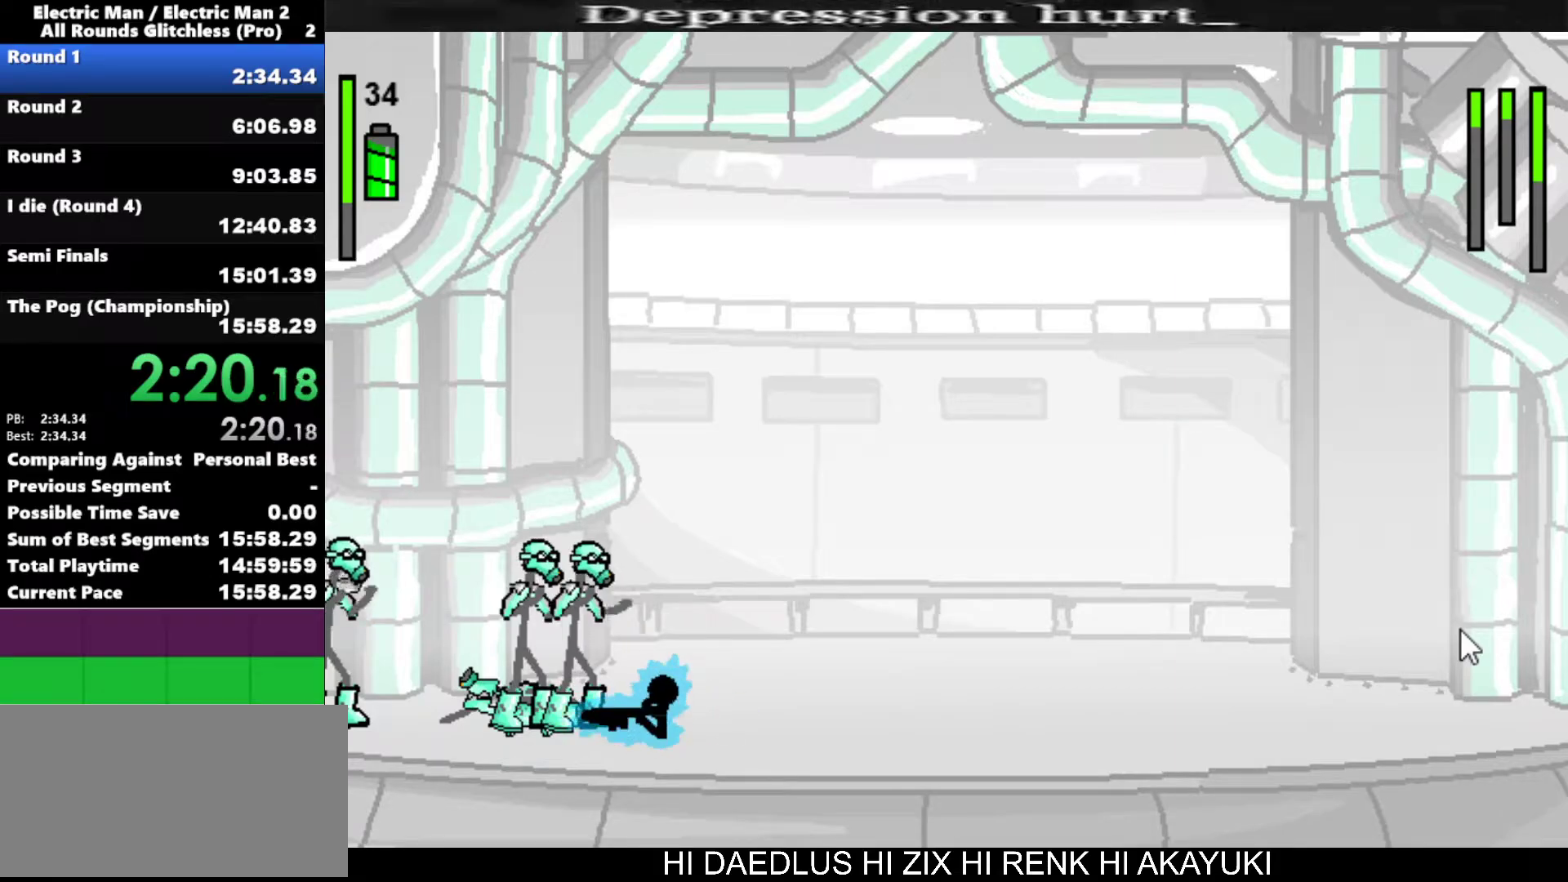
{"keys": ["a"], "events": []}
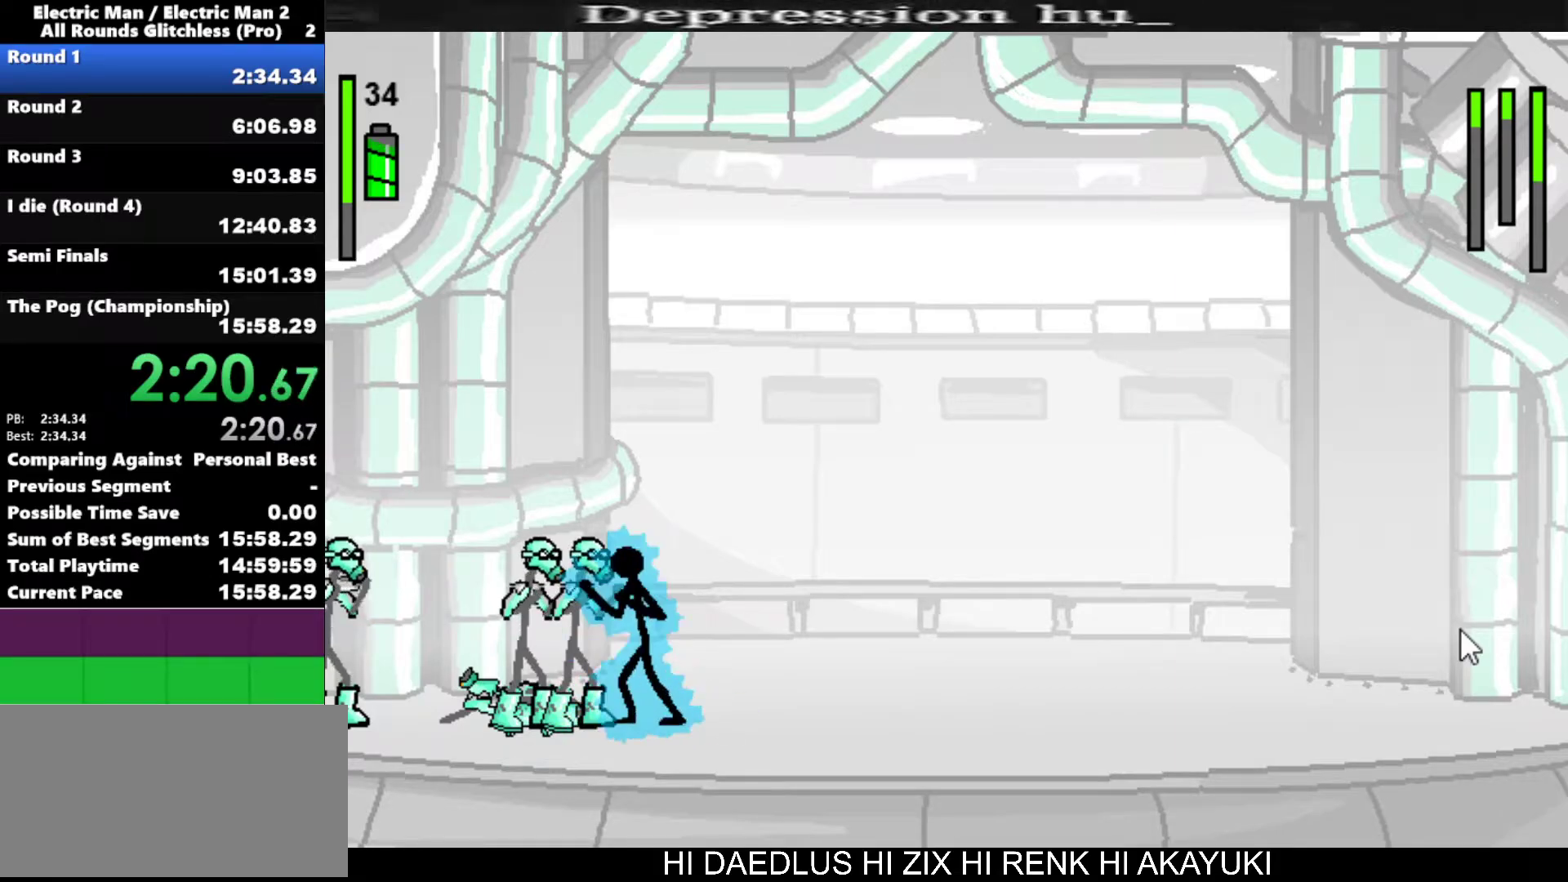
{"keys": ["a"], "events": []}
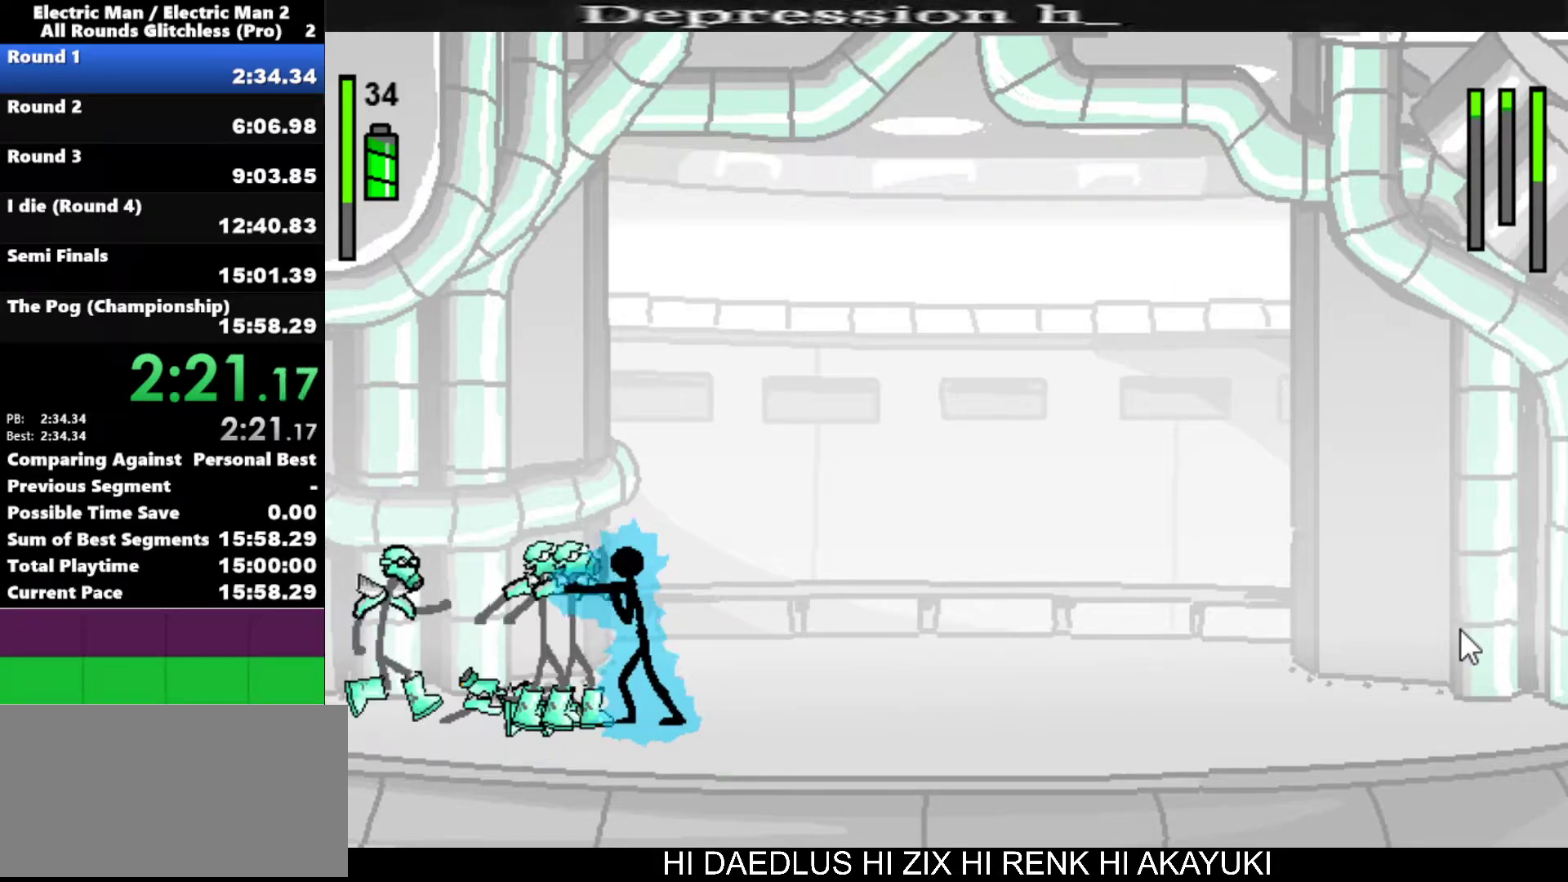
{"keys": ["a"], "events": [[333, "a", "up"], [417, "a", "down"]]}
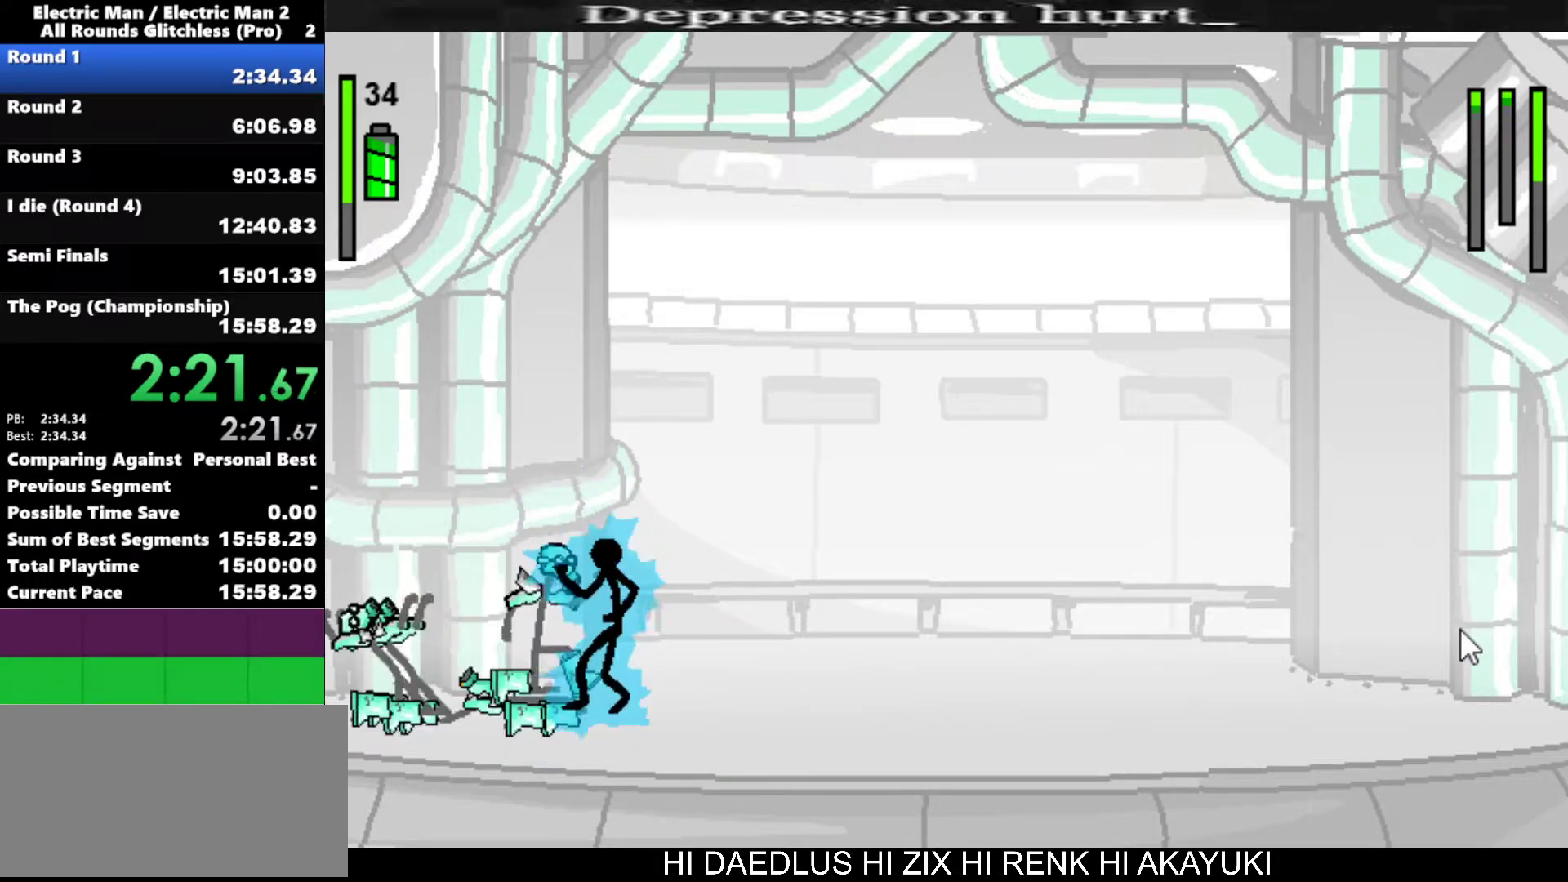
{"keys": ["a"], "events": []}
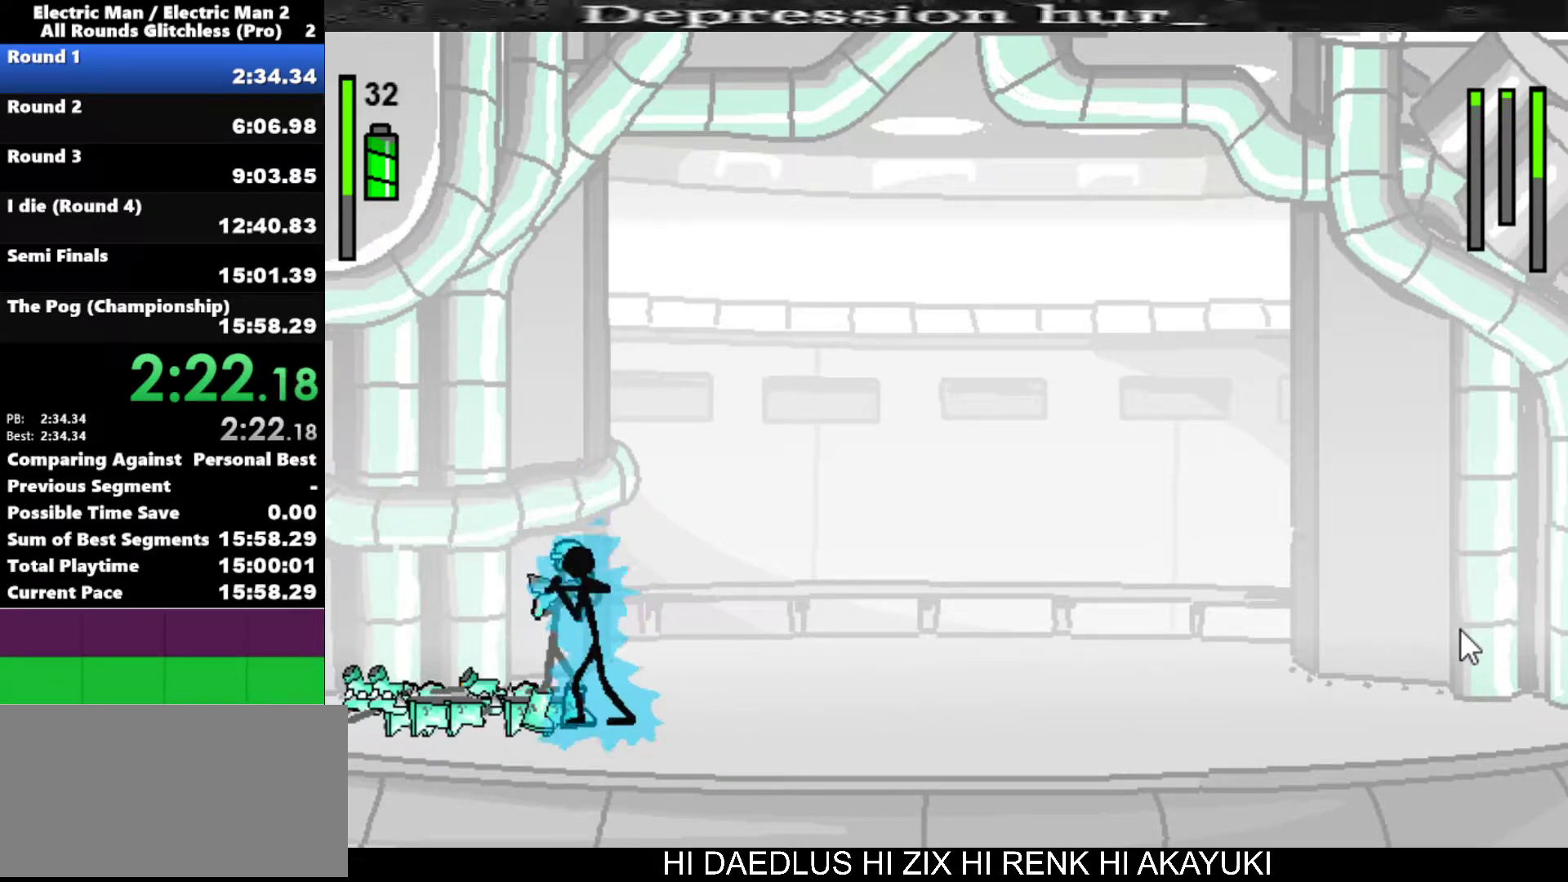
{"keys": ["a"], "events": []}
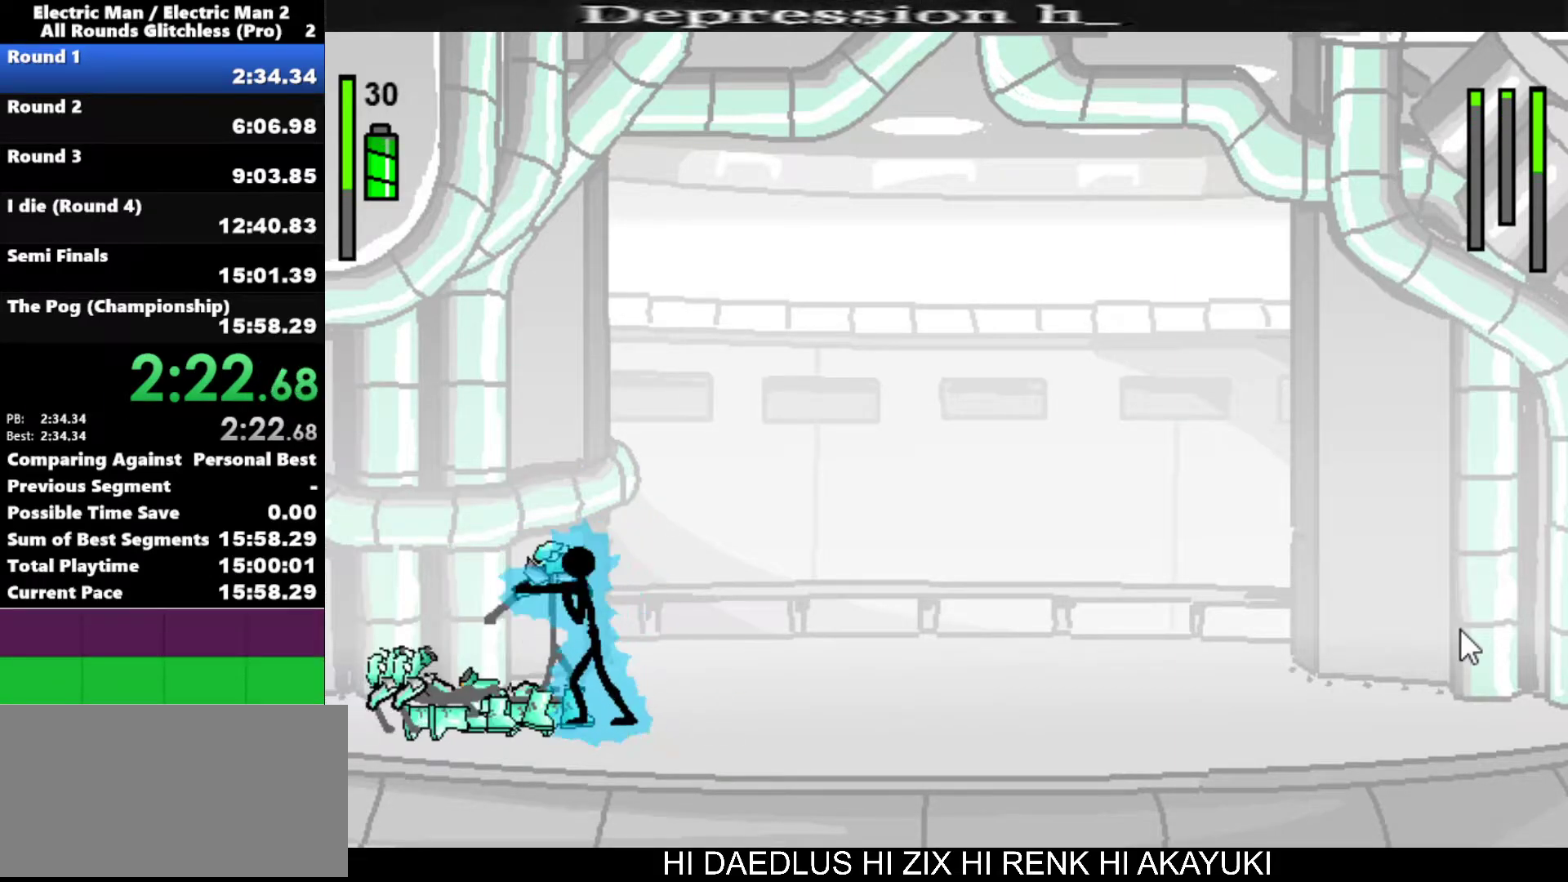
{"keys": ["a"], "events": []}
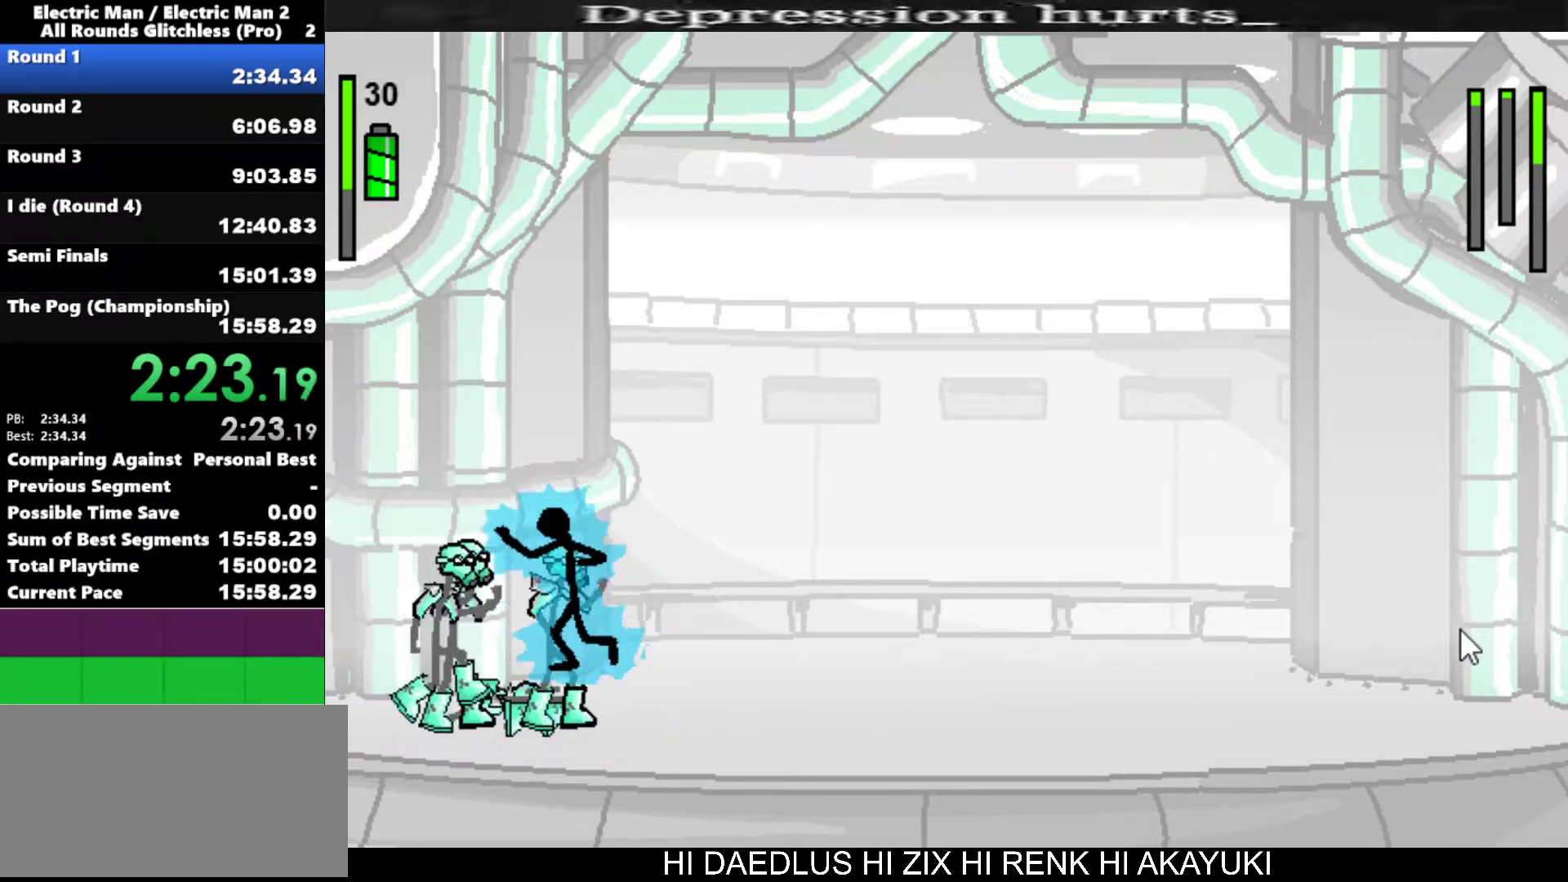
{"keys": [], "events": [[200, "a", "up"]]}
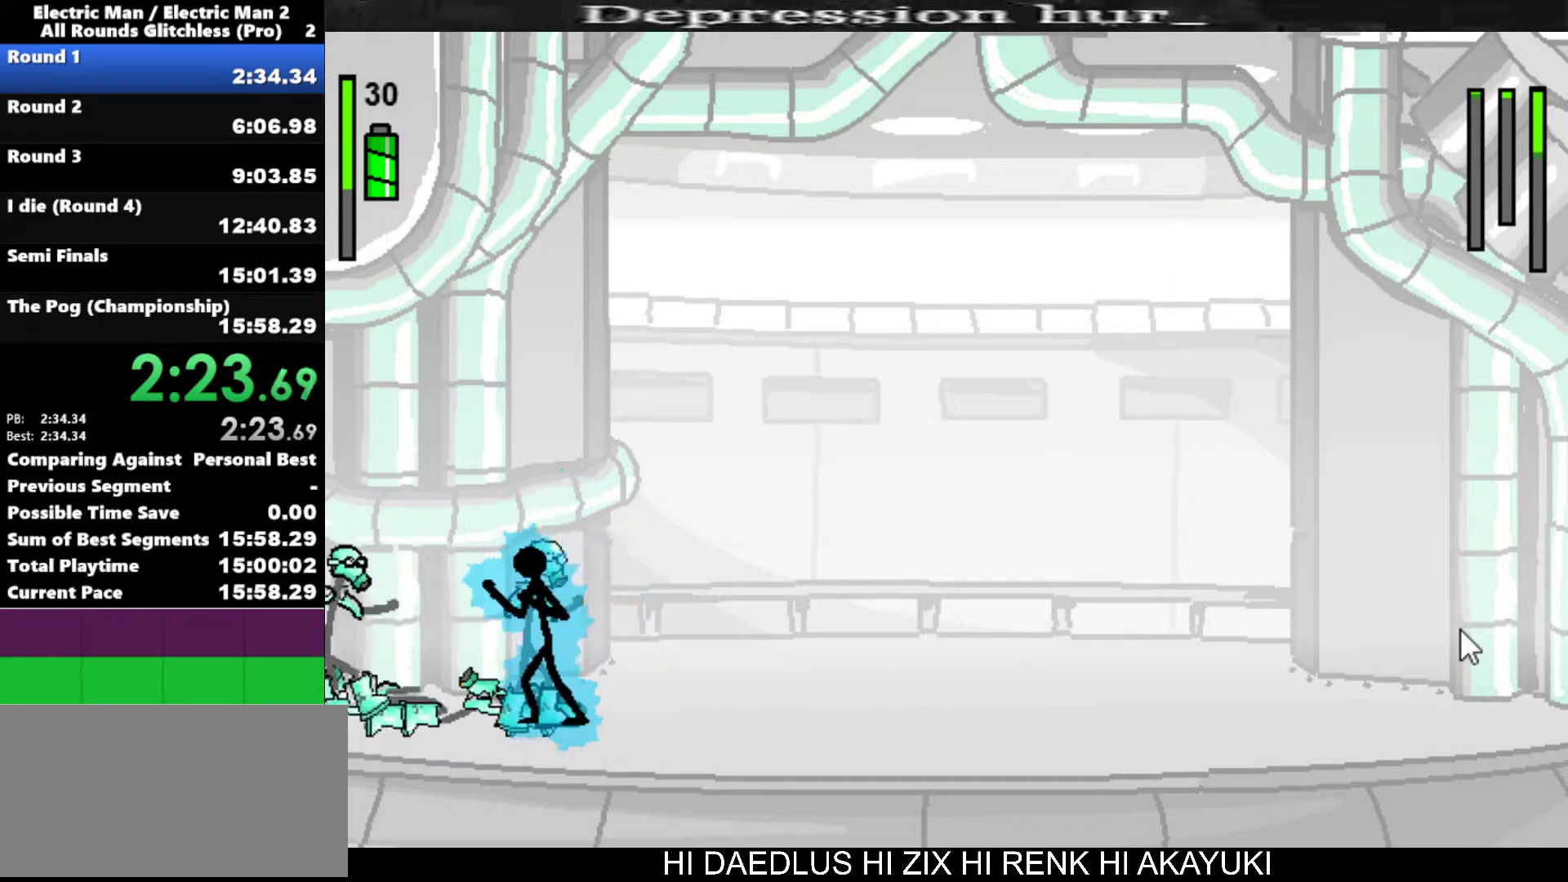
{"keys": ["a"], "events": [[167, "a", "down"]]}
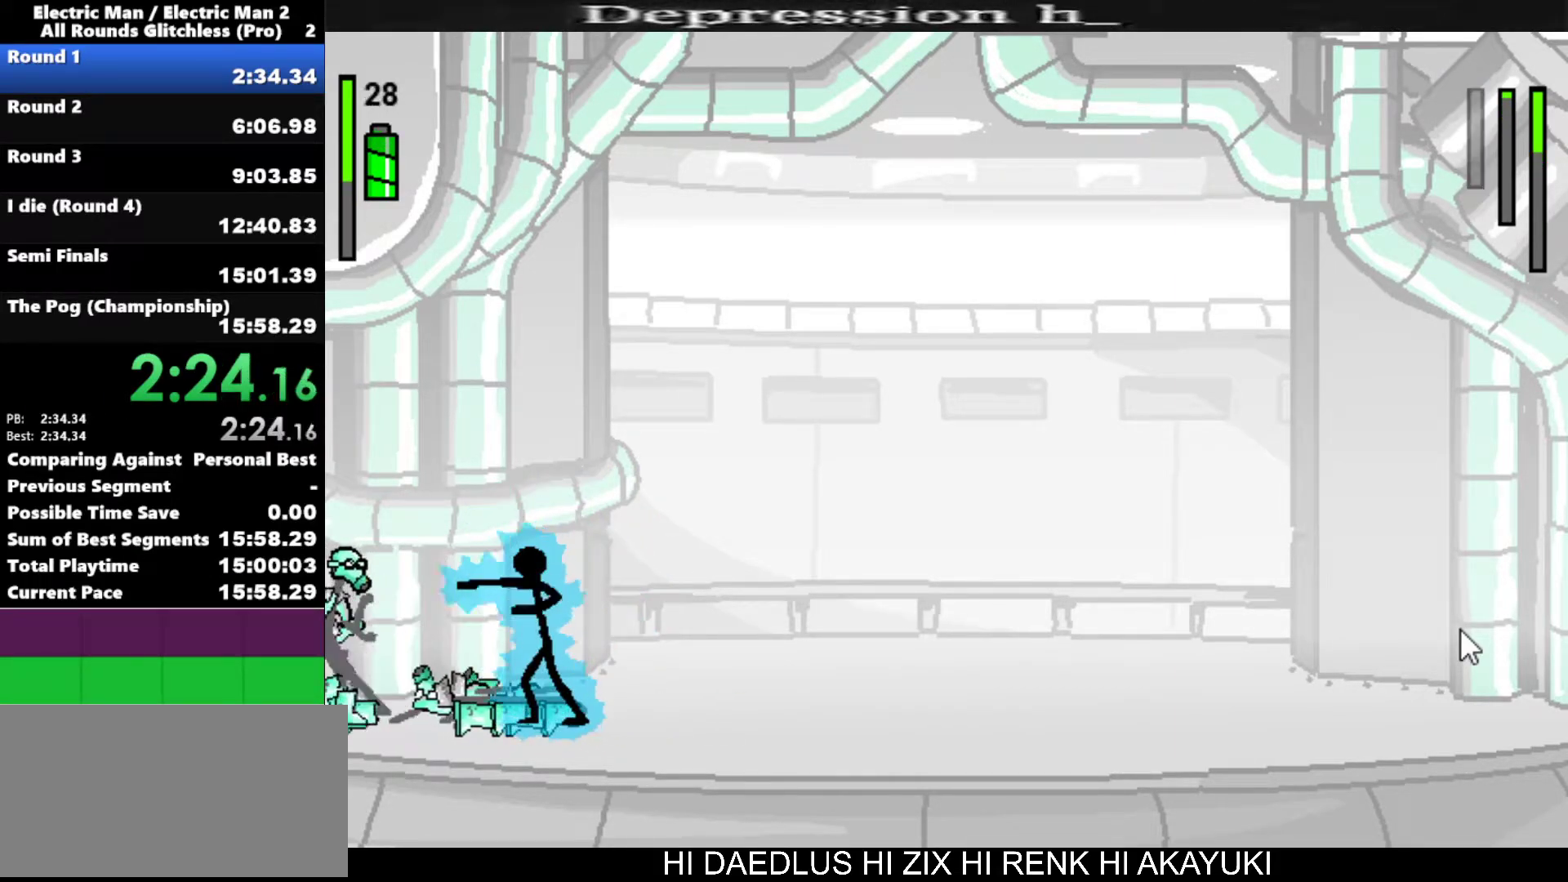
{"keys": [], "events": [[417, "a", "up"]]}